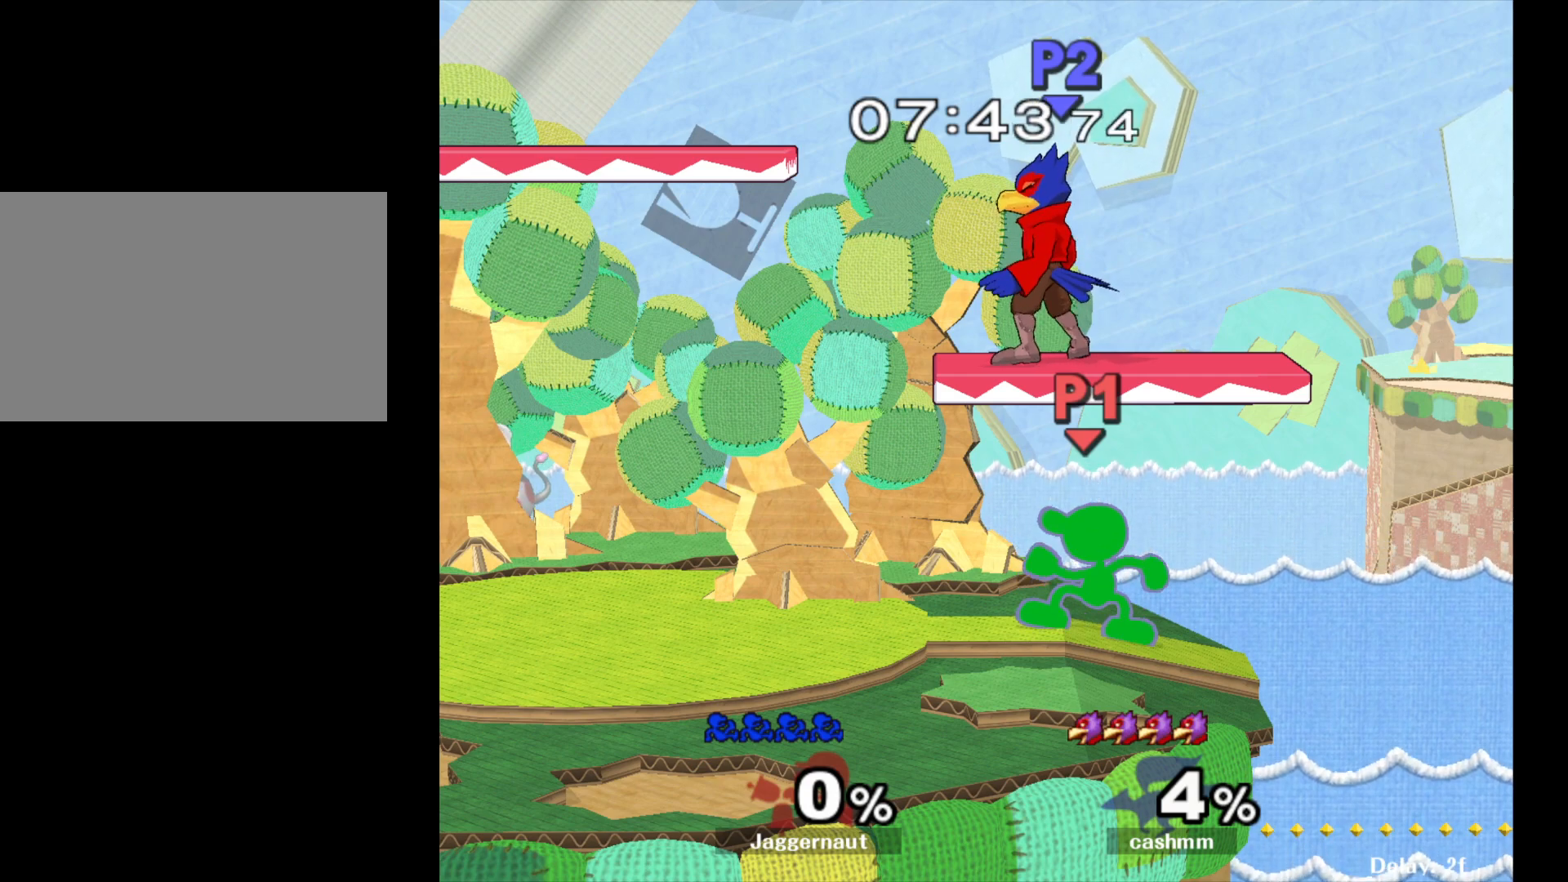
Gameplay with a controller (Nintendo layout); each line is a JSON object with the inputs held at the frame after it. "events" lists button and stick changes between this image and that frame as [ms after this image, input, new state], when the widget could be followed in between. Not read: L3 R3.
{"buttons": ["START"], "left_stick": "center", "right_stick": "center", "events": [[433, "START", "down"]]}
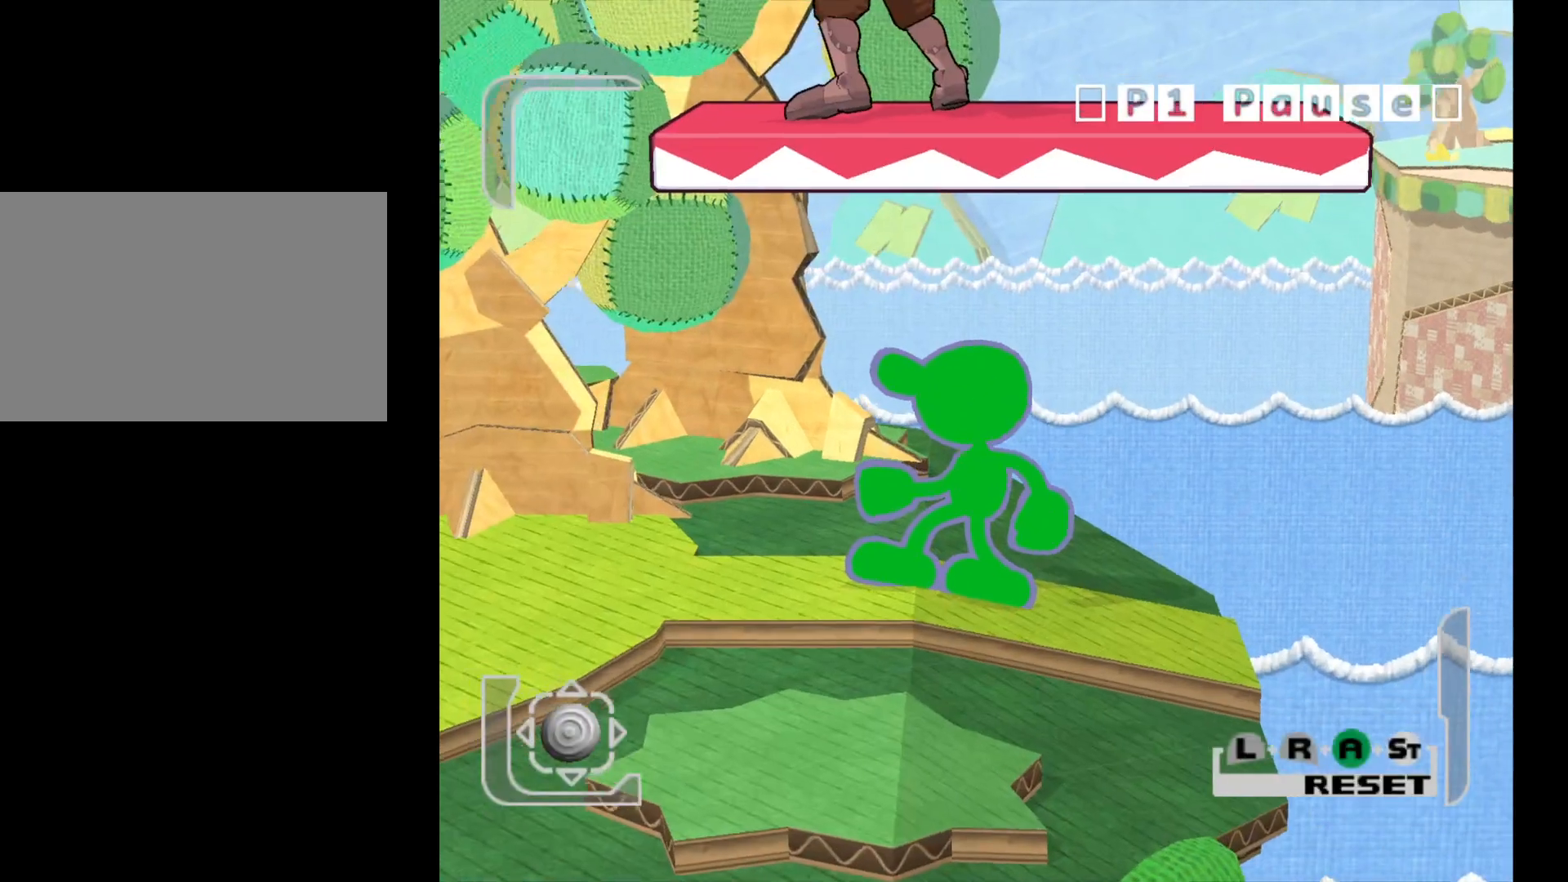
{"buttons": [], "left_stick": "center", "right_stick": "center", "events": [[17, "START", "up"], [117, "L1", "down"], [133, "A", "down"], [133, "R1", "down"], [183, "START", "down"], [450, "A", "up"], [450, "L1", "up"], [450, "R1", "up"], [450, "START", "up"]]}
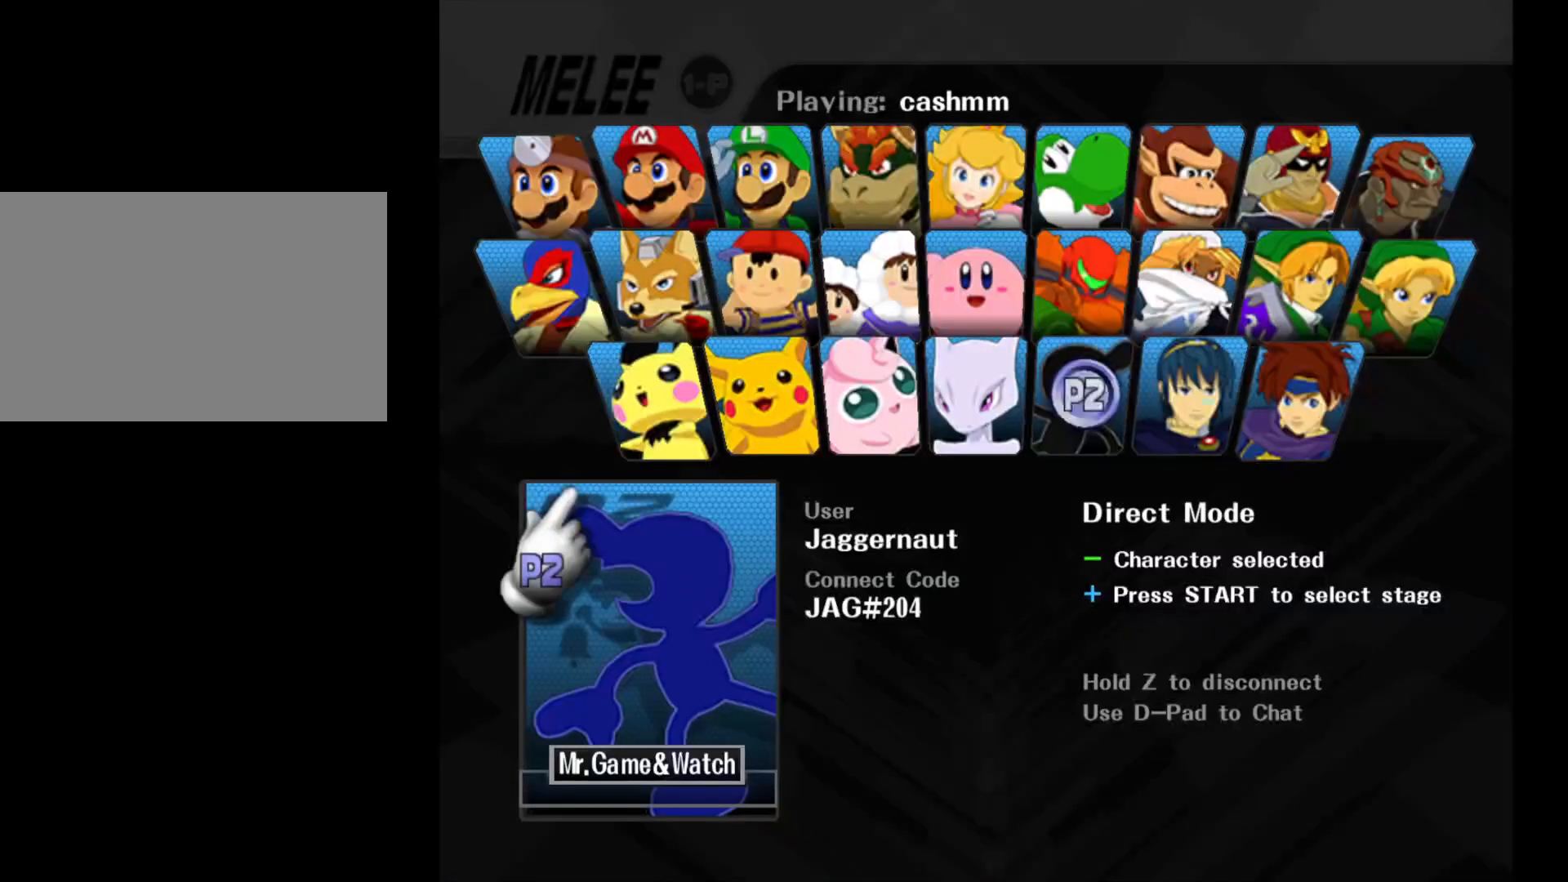
{"buttons": [], "left_stick": "center", "right_stick": "center", "events": [[233, "START", "down"], [383, "START", "up"]]}
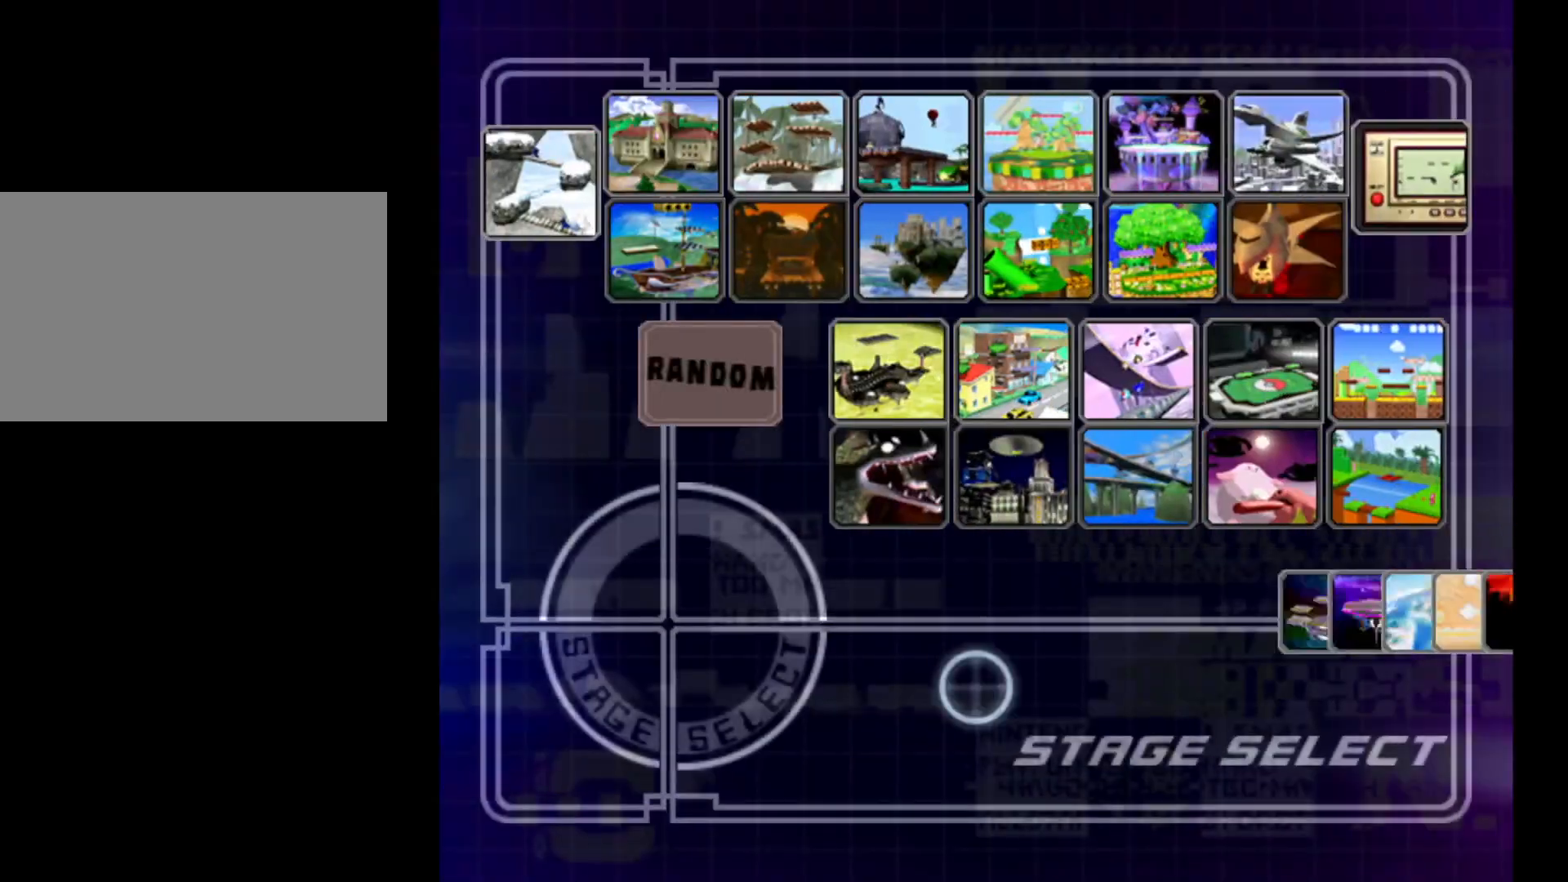
{"buttons": [], "left_stick": "up-right", "right_stick": "center", "events": [[433, "left_stick", "up-right"]]}
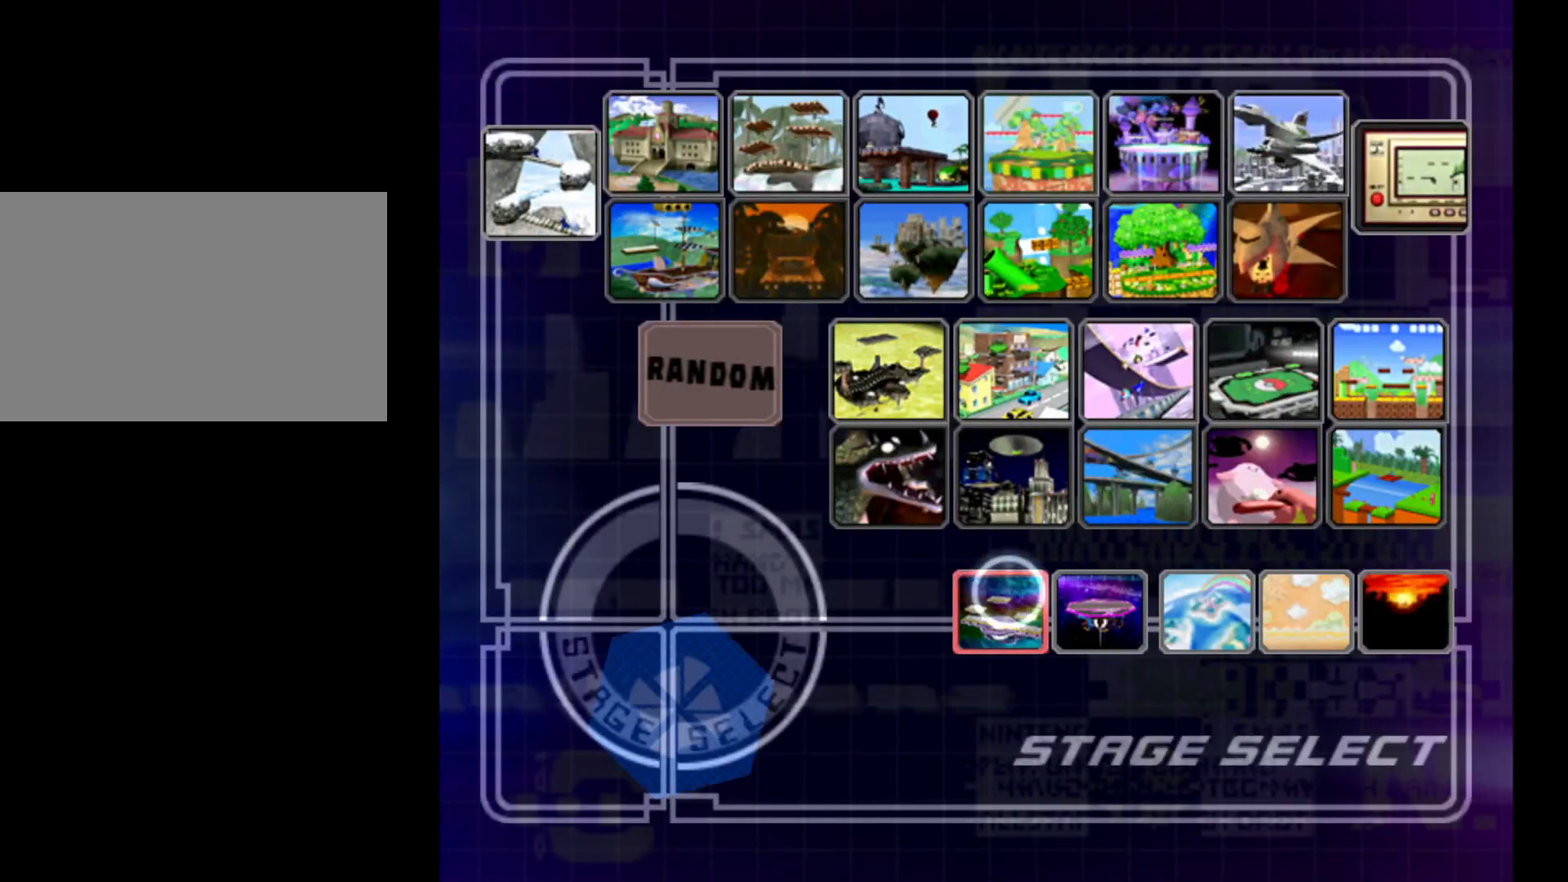
{"buttons": ["A"], "left_stick": "center", "right_stick": "center", "events": [[50, "left_stick", "center"], [217, "A", "down"]]}
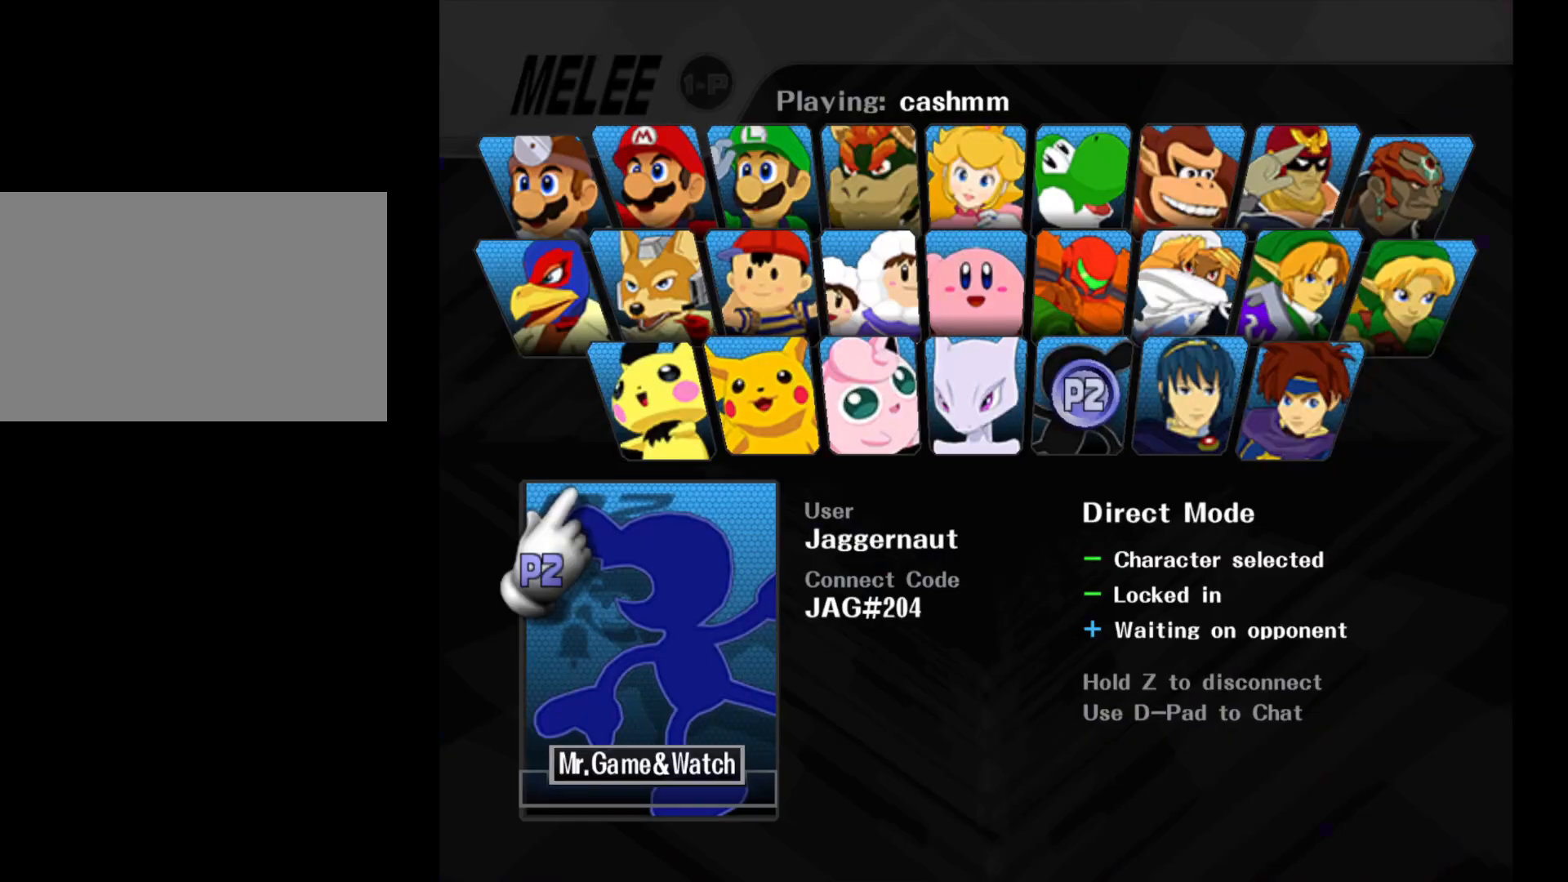
{"buttons": [], "left_stick": "center", "right_stick": "center", "events": [[17, "A", "up"], [17, "L1", "down"], [33, "R1", "down"], [167, "L1", "up"], [217, "L1", "down"], [367, "R1", "up"], [383, "L1", "up"]]}
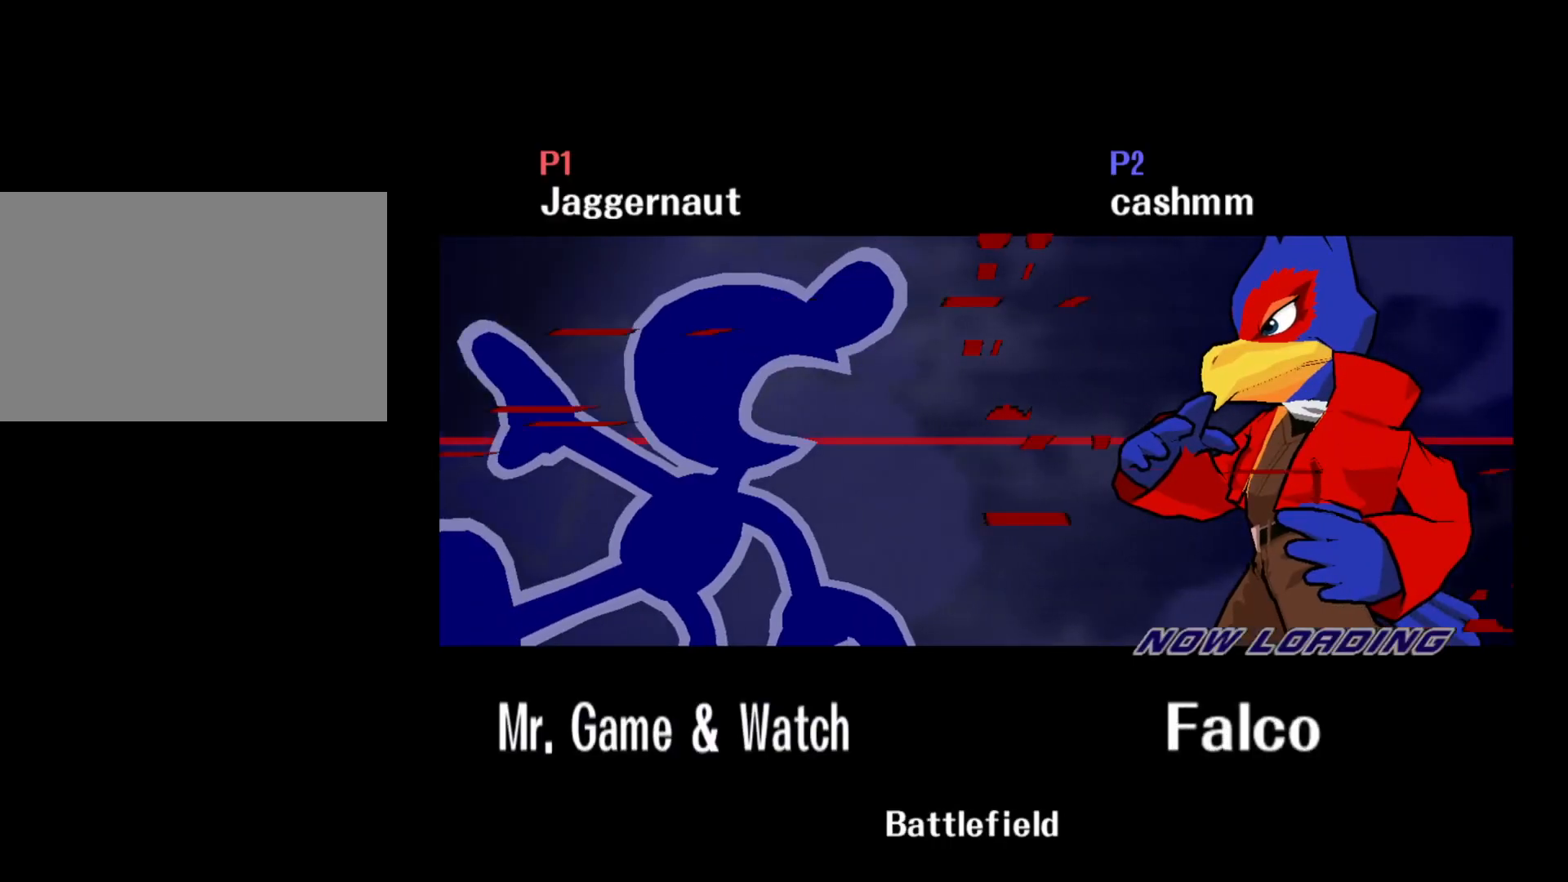
{"buttons": [], "left_stick": "center", "right_stick": "center", "events": []}
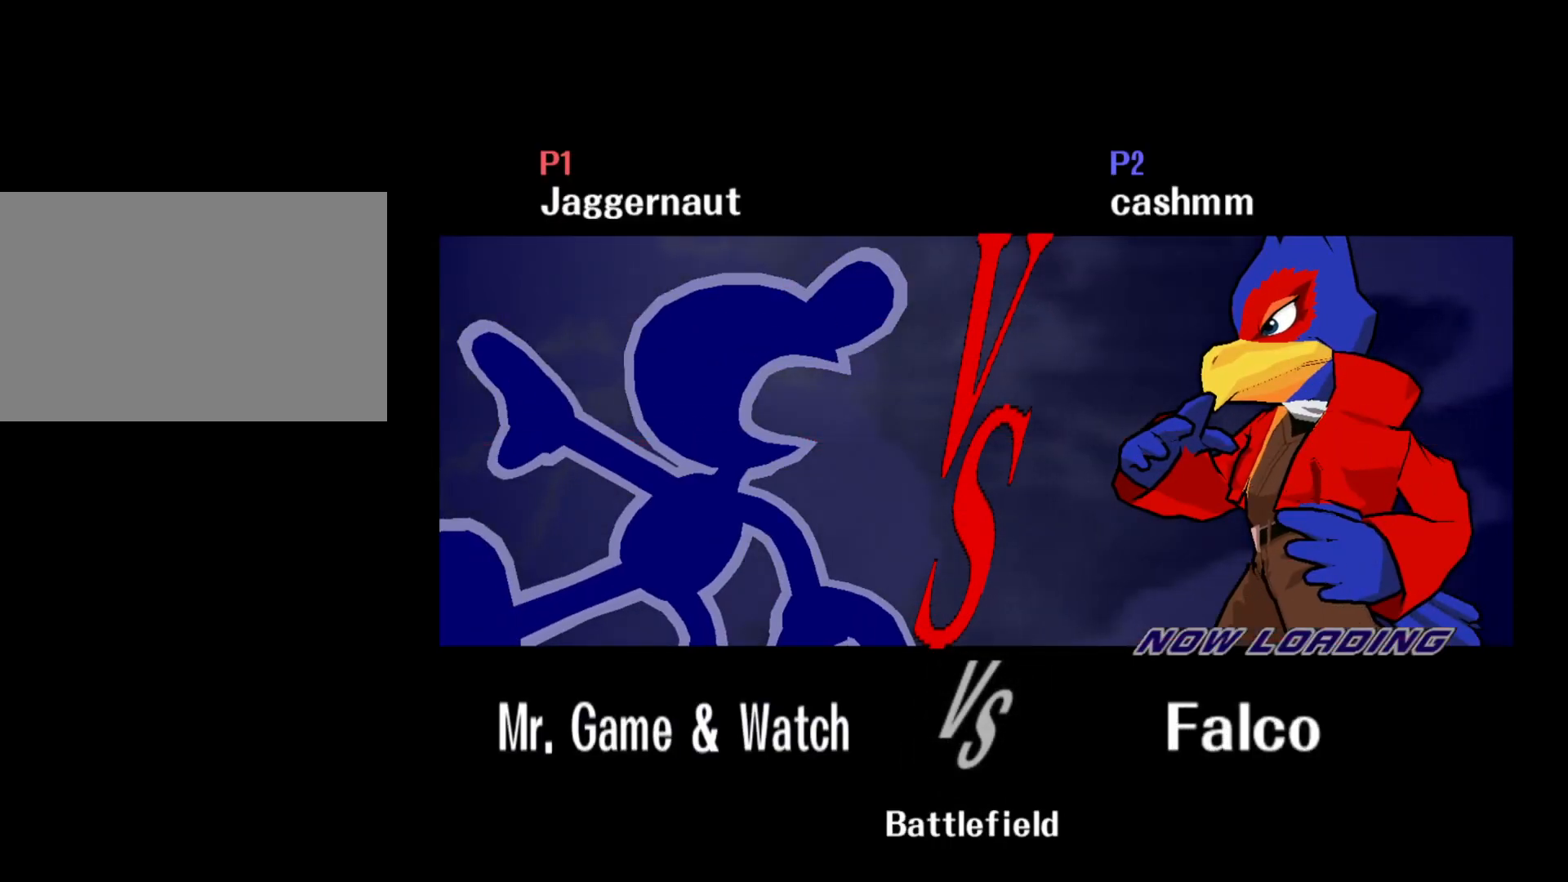
{"buttons": [], "left_stick": "center", "right_stick": "center", "events": []}
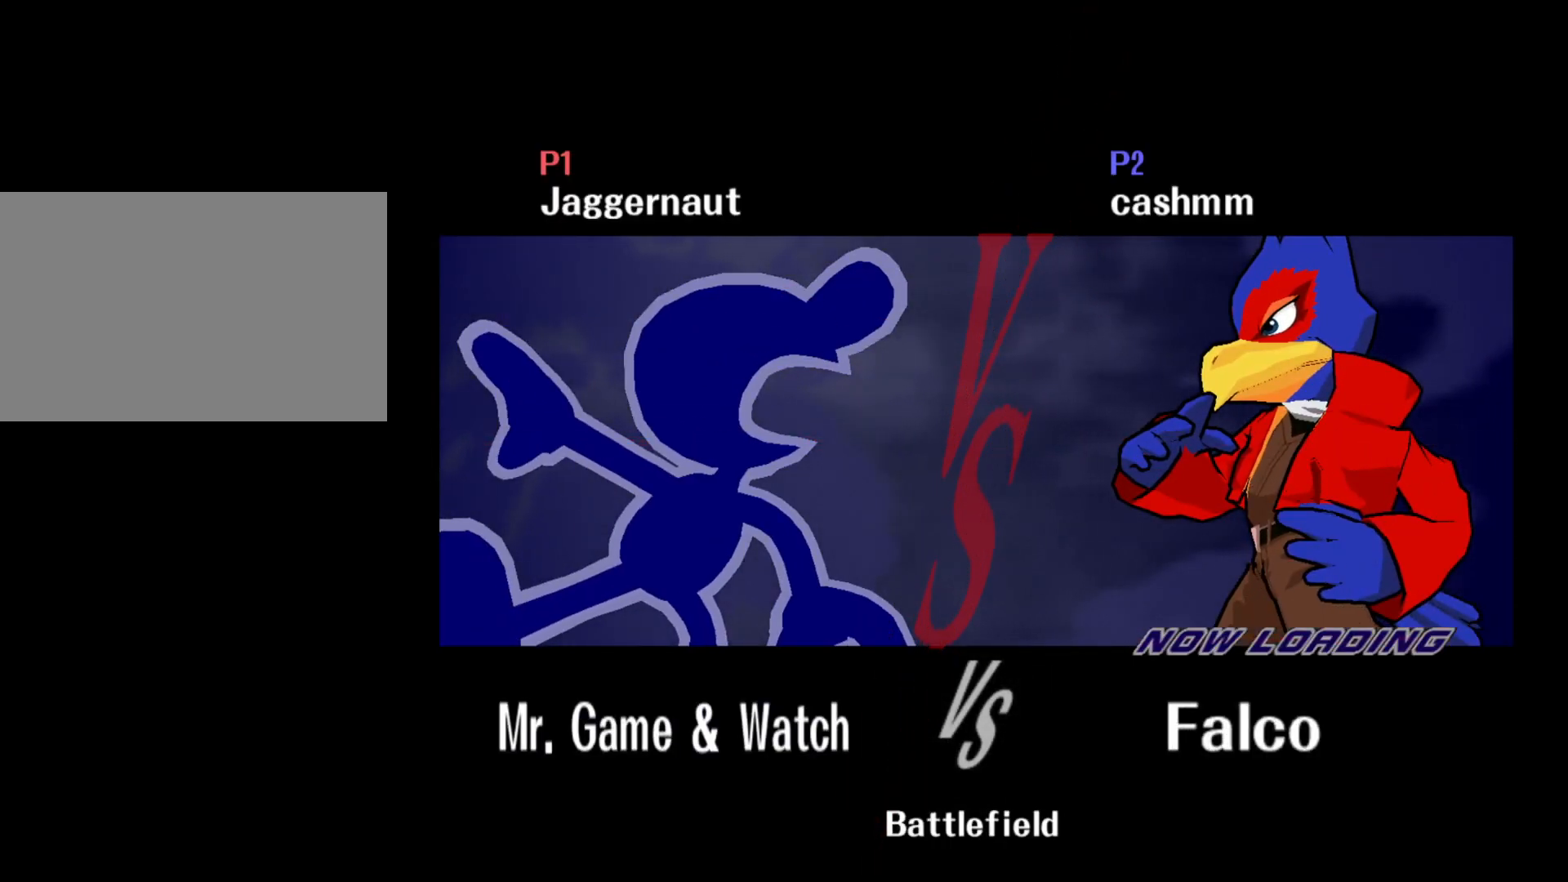
{"buttons": [], "left_stick": "center", "right_stick": "center", "events": []}
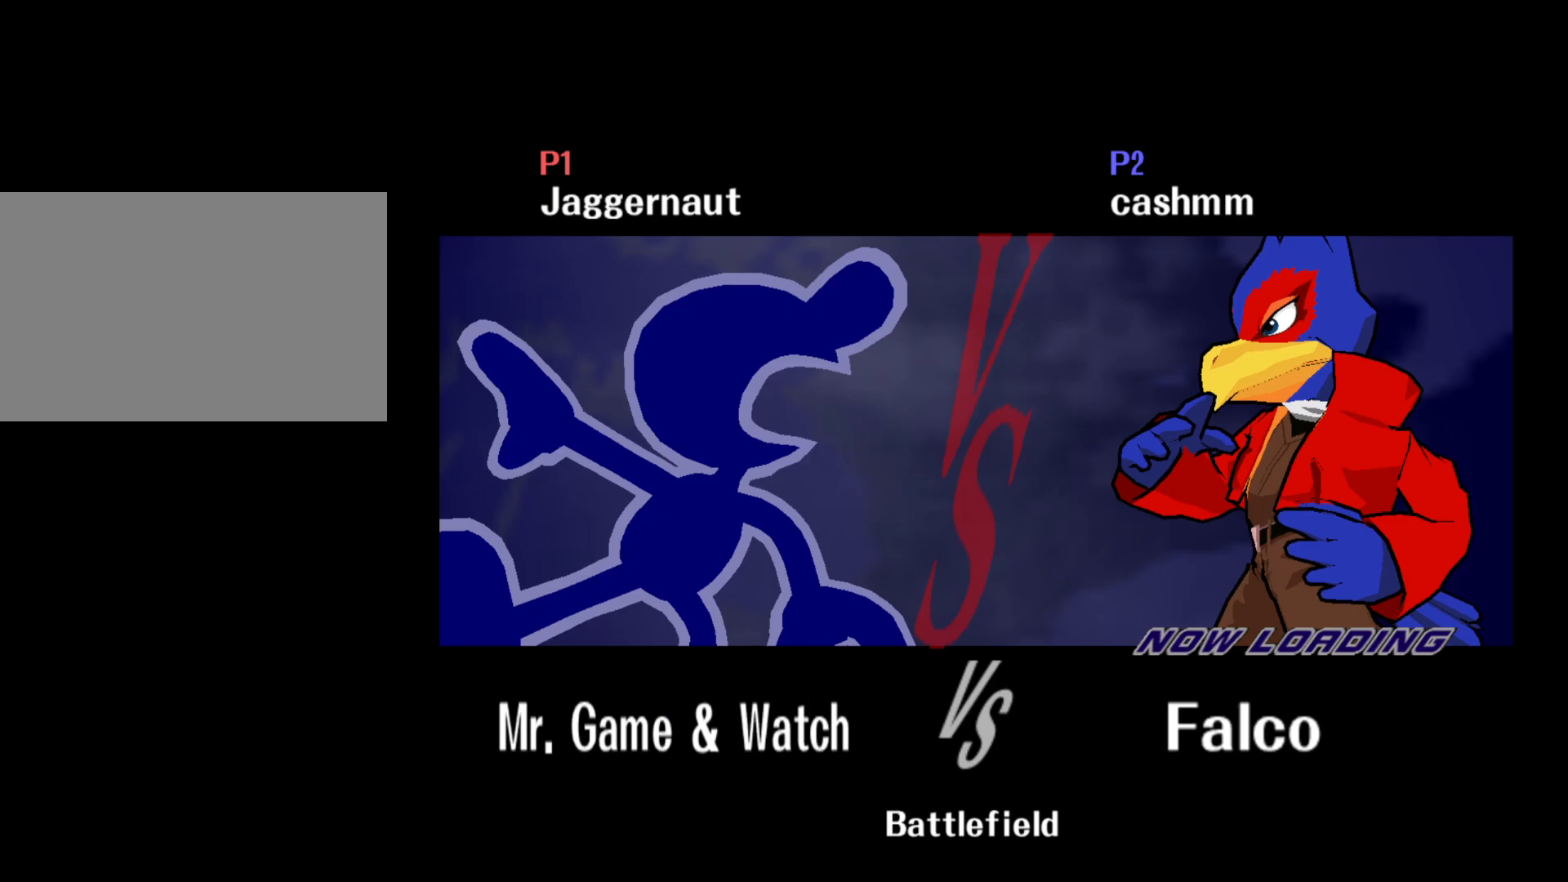
{"buttons": [], "left_stick": "center", "right_stick": "center", "events": []}
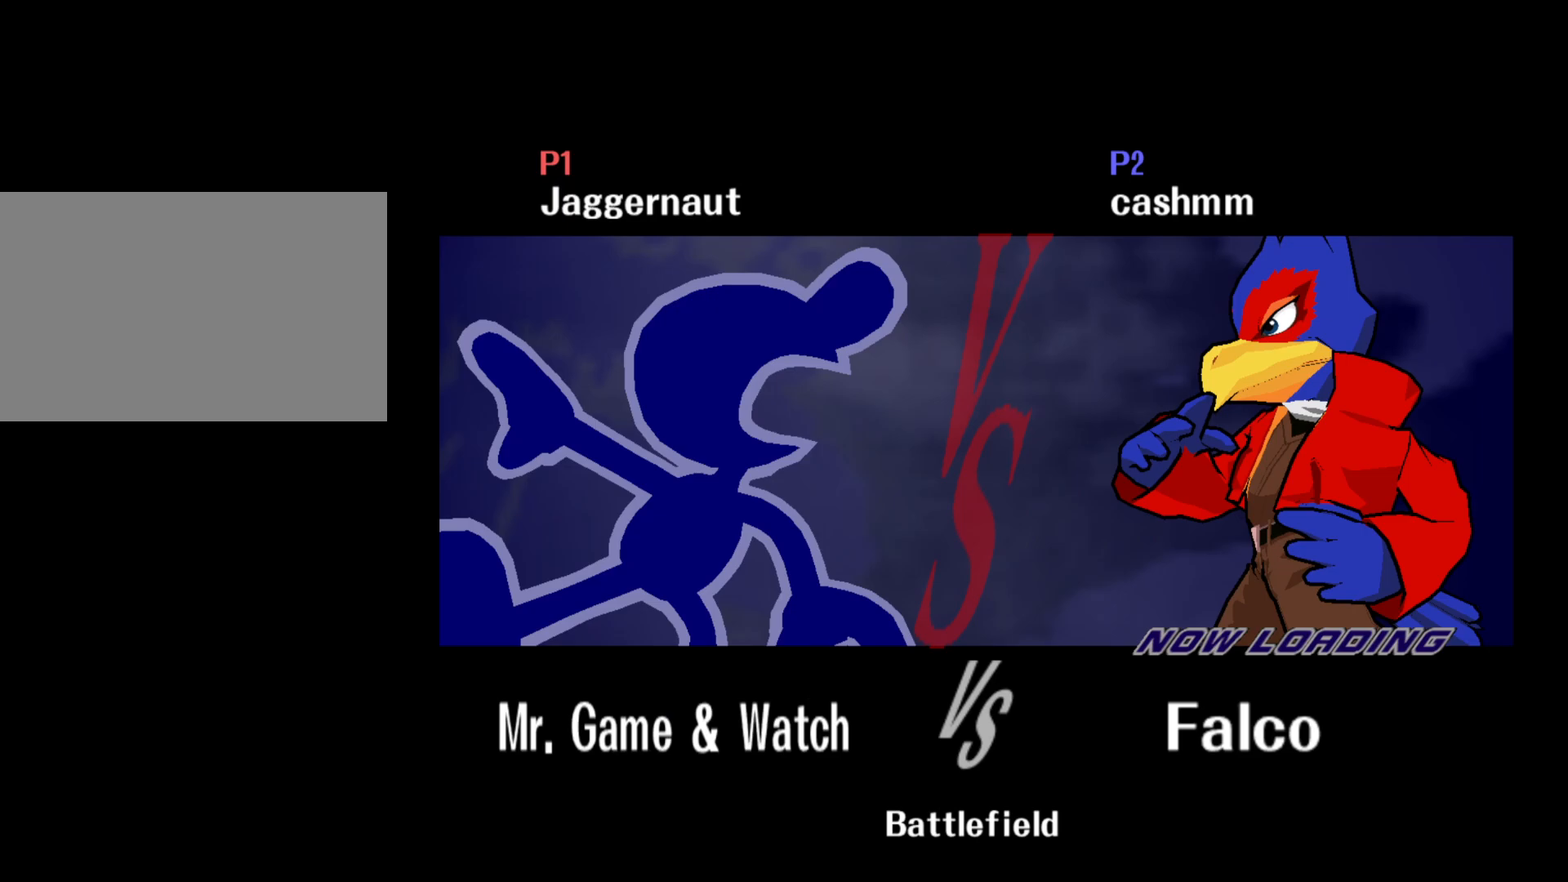
{"buttons": [], "left_stick": "center", "right_stick": "center", "events": []}
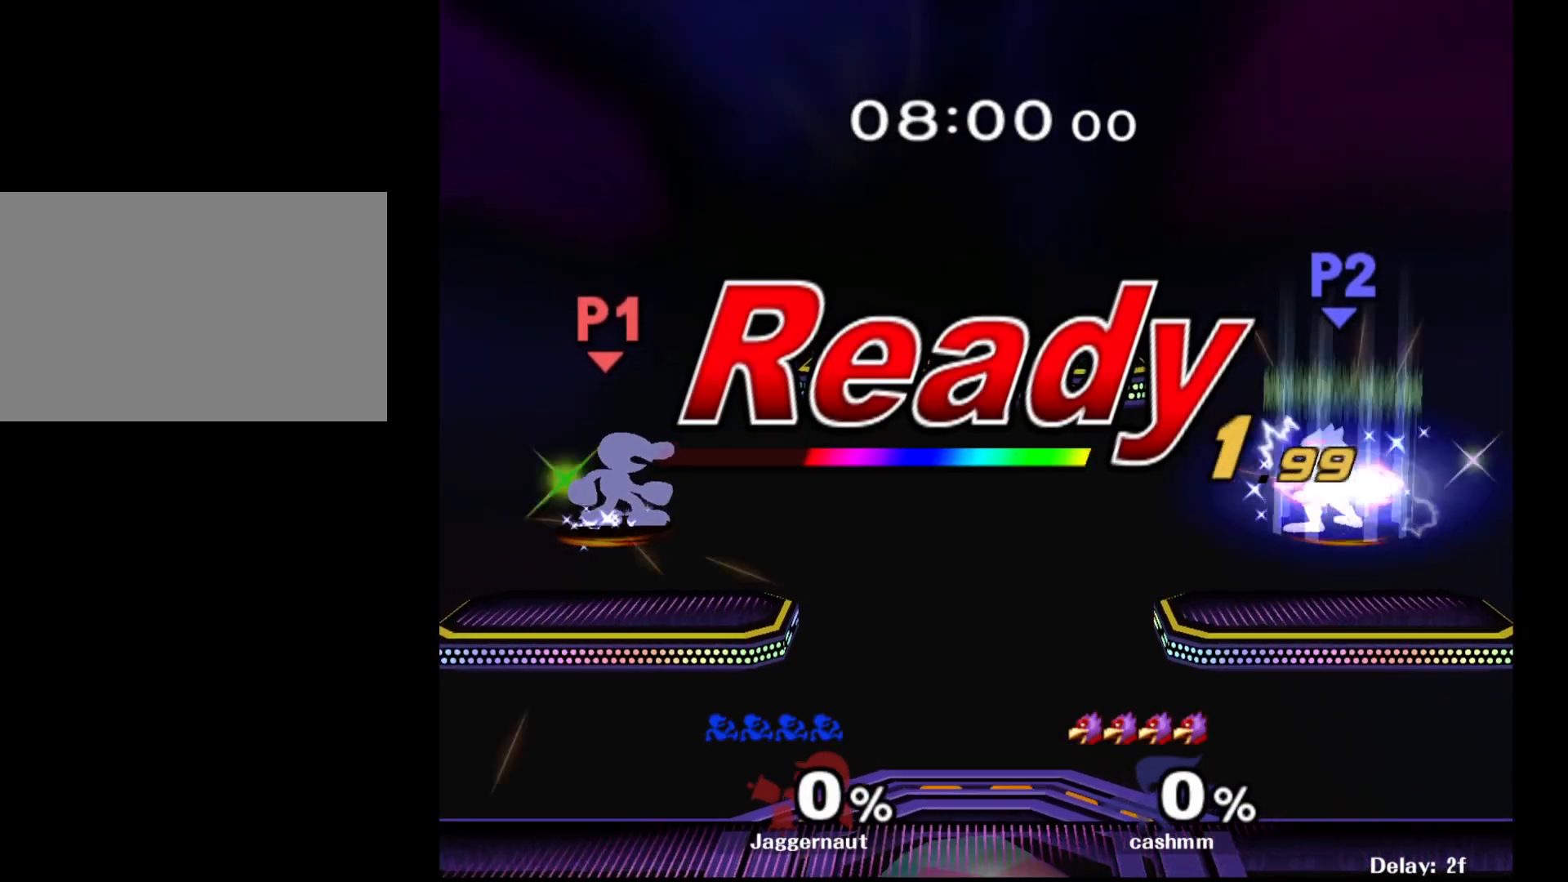
{"buttons": [], "left_stick": "center", "right_stick": "center", "events": []}
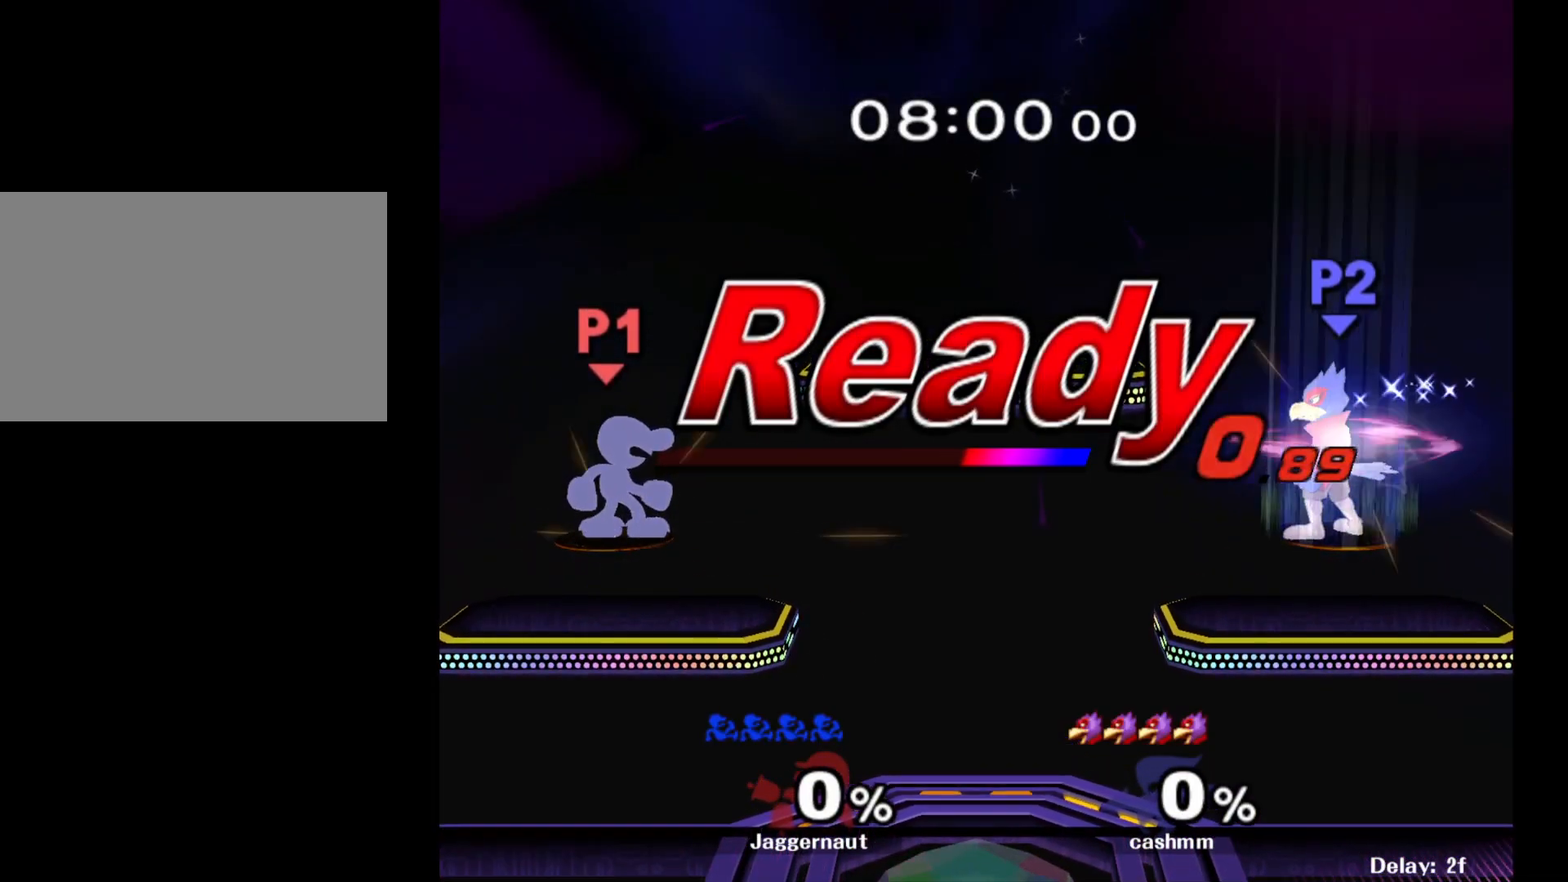
{"buttons": [], "left_stick": "center", "right_stick": "center", "events": []}
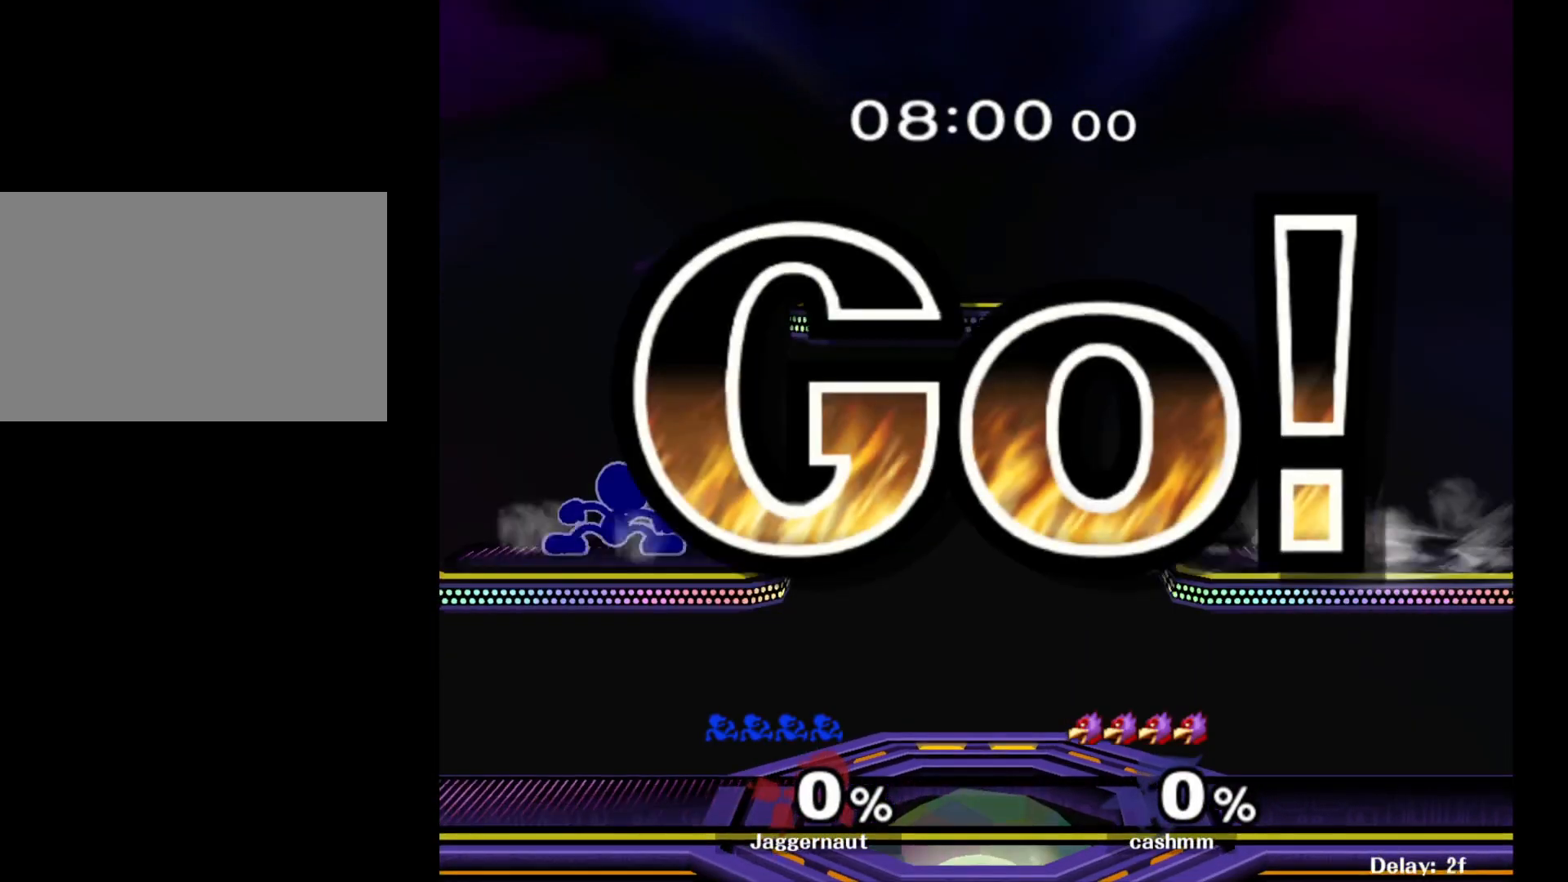
{"buttons": ["B"], "left_stick": "center", "right_stick": "center", "events": [[17, "left_stick", "right"], [83, "Y", "down"], [117, "Y", "up"], [217, "B", "down"], [217, "left_stick", "center"], [267, "B", "up"], [350, "B", "down"], [450, "B", "up"], [483, "B", "down"]]}
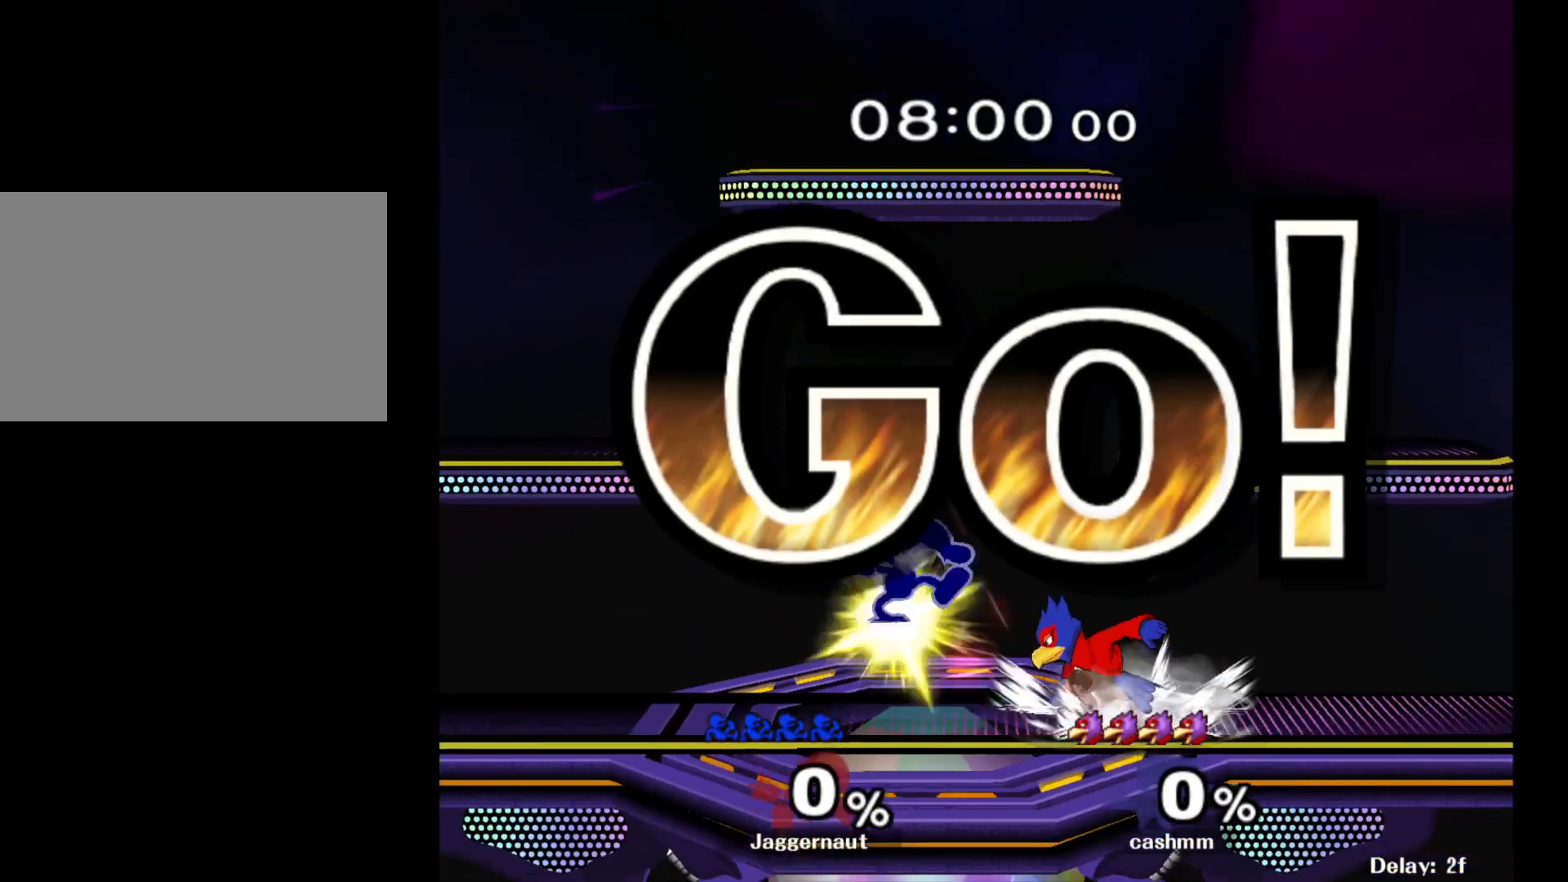
{"buttons": ["B"], "left_stick": "center", "right_stick": "center", "events": [[83, "B", "up"], [133, "B", "down"], [217, "B", "up"], [300, "B", "down"], [367, "B", "up"], [467, "B", "down"]]}
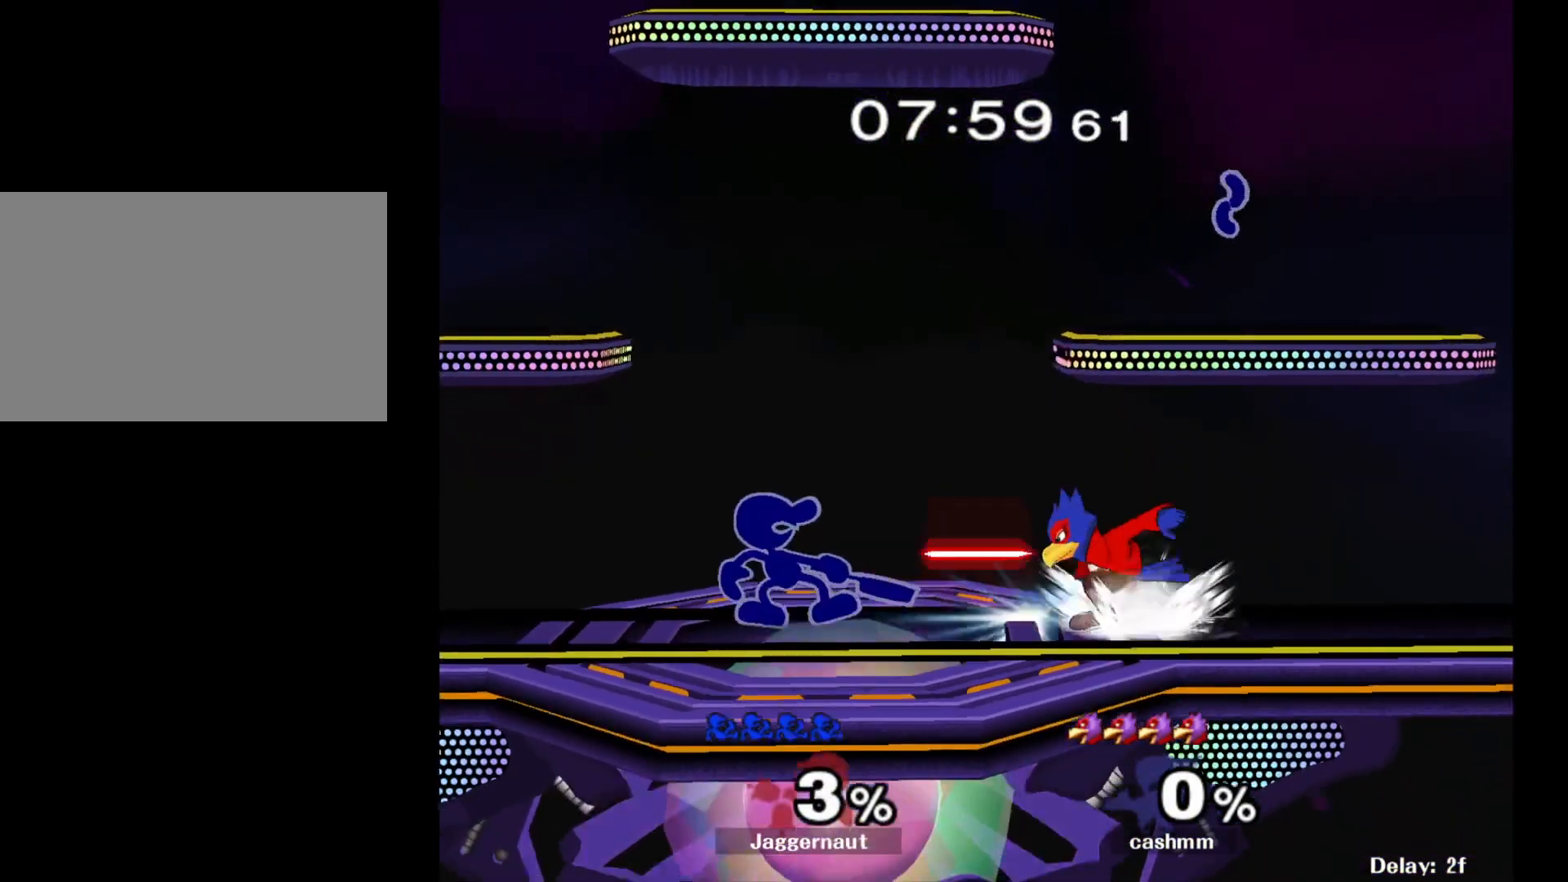
{"buttons": ["B"], "left_stick": "center", "right_stick": "center", "events": [[67, "B", "up"], [100, "B", "down"], [217, "B", "up"], [283, "B", "down"], [383, "B", "up"], [433, "B", "down"]]}
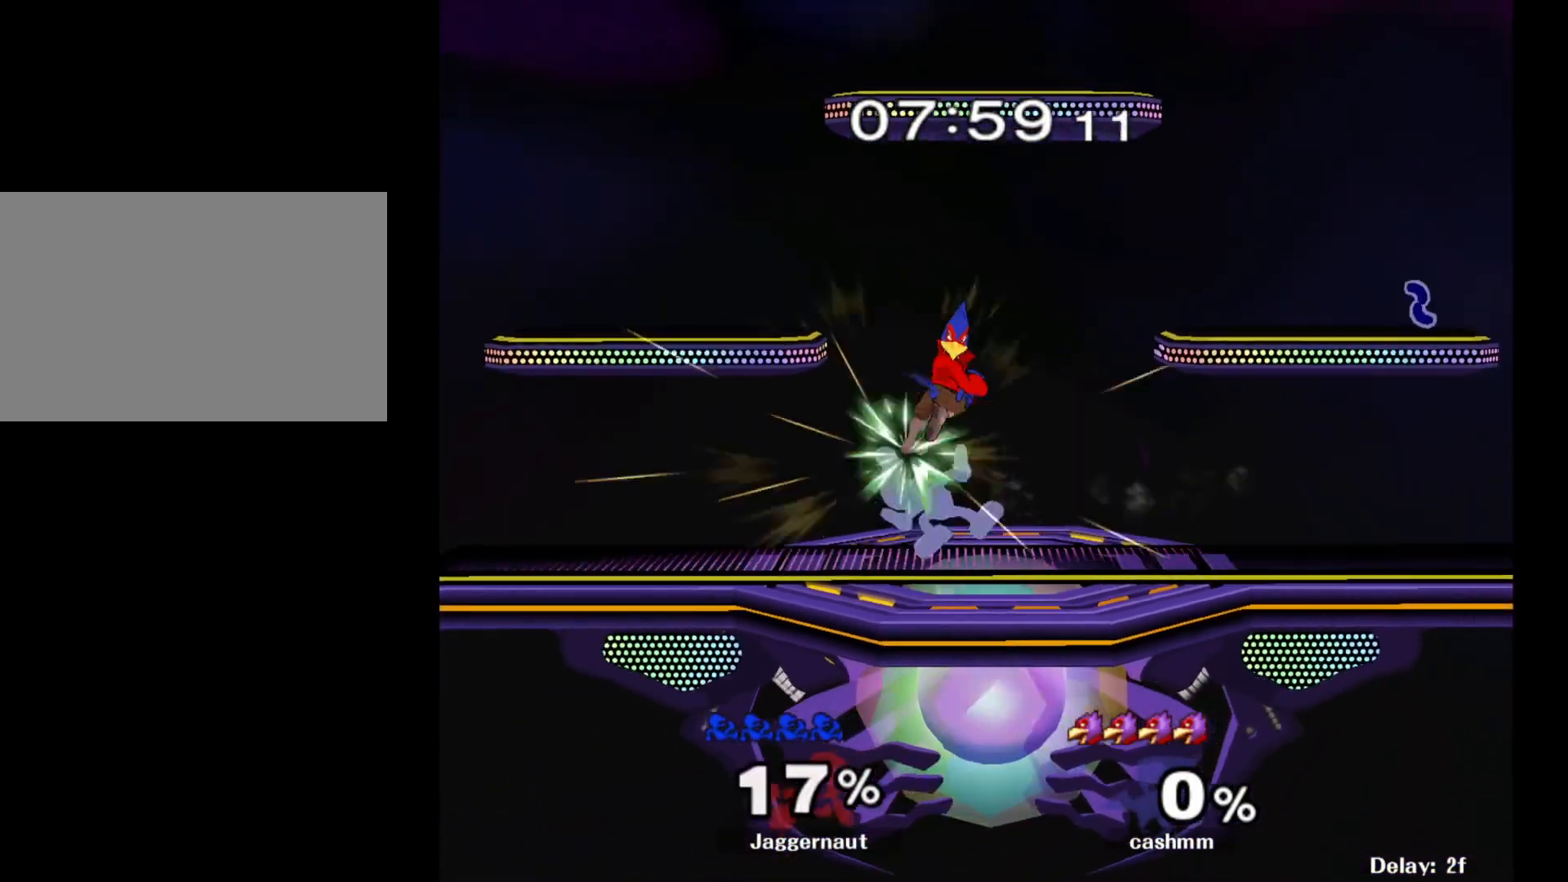
{"buttons": [], "left_stick": "center", "right_stick": "center", "events": [[50, "B", "up"], [83, "B", "down"], [183, "B", "up"]]}
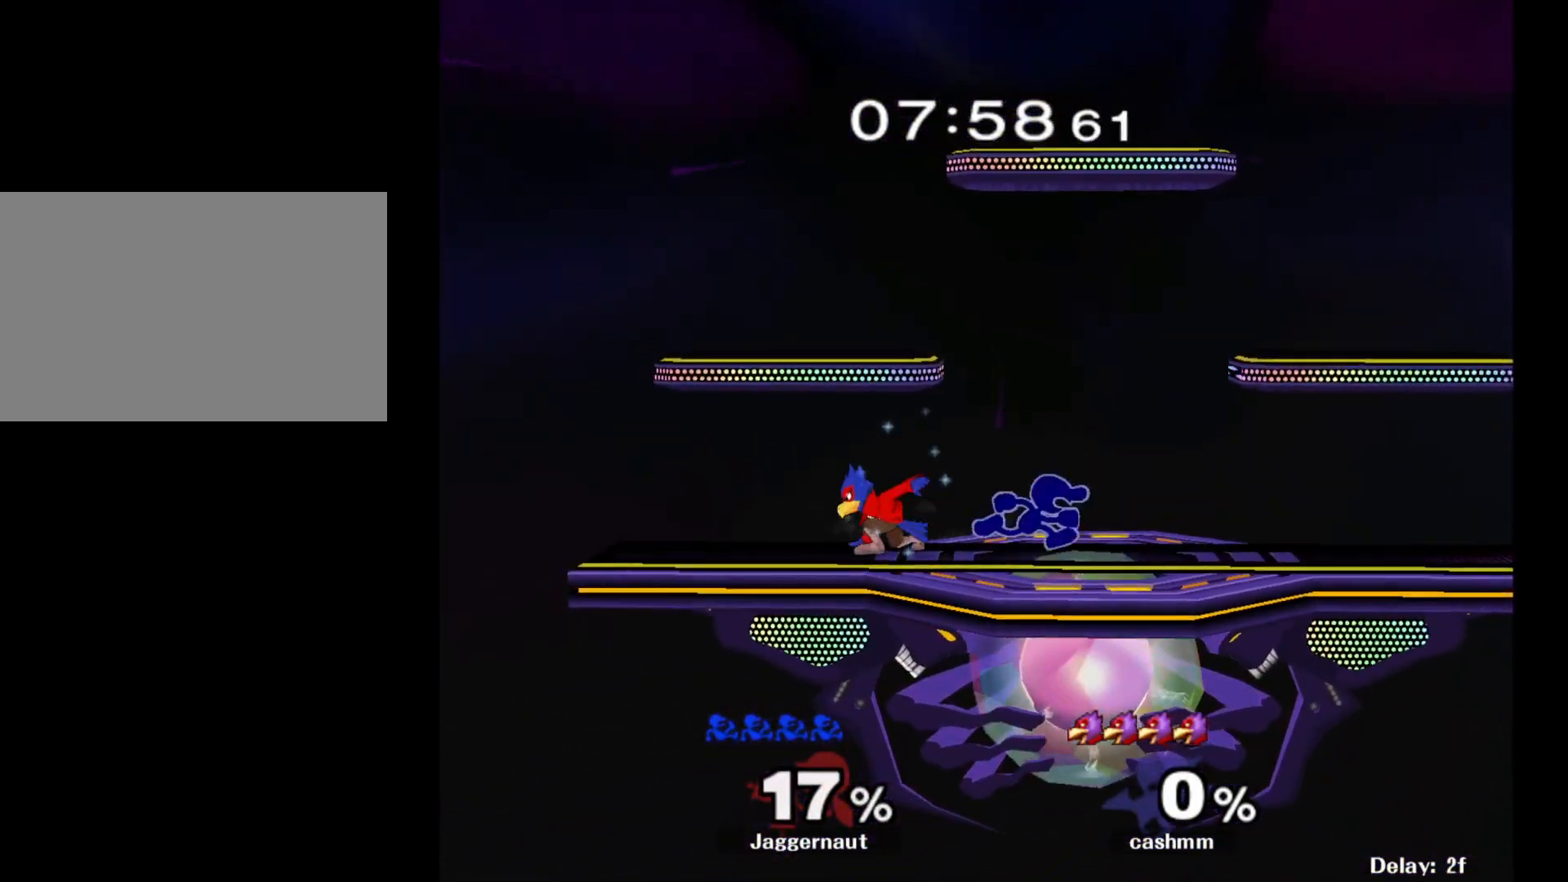
{"buttons": [], "left_stick": "left", "right_stick": "center", "events": [[17, "left_stick", "right"], [233, "Y", "down"], [283, "Y", "up"], [283, "left_stick", "left"]]}
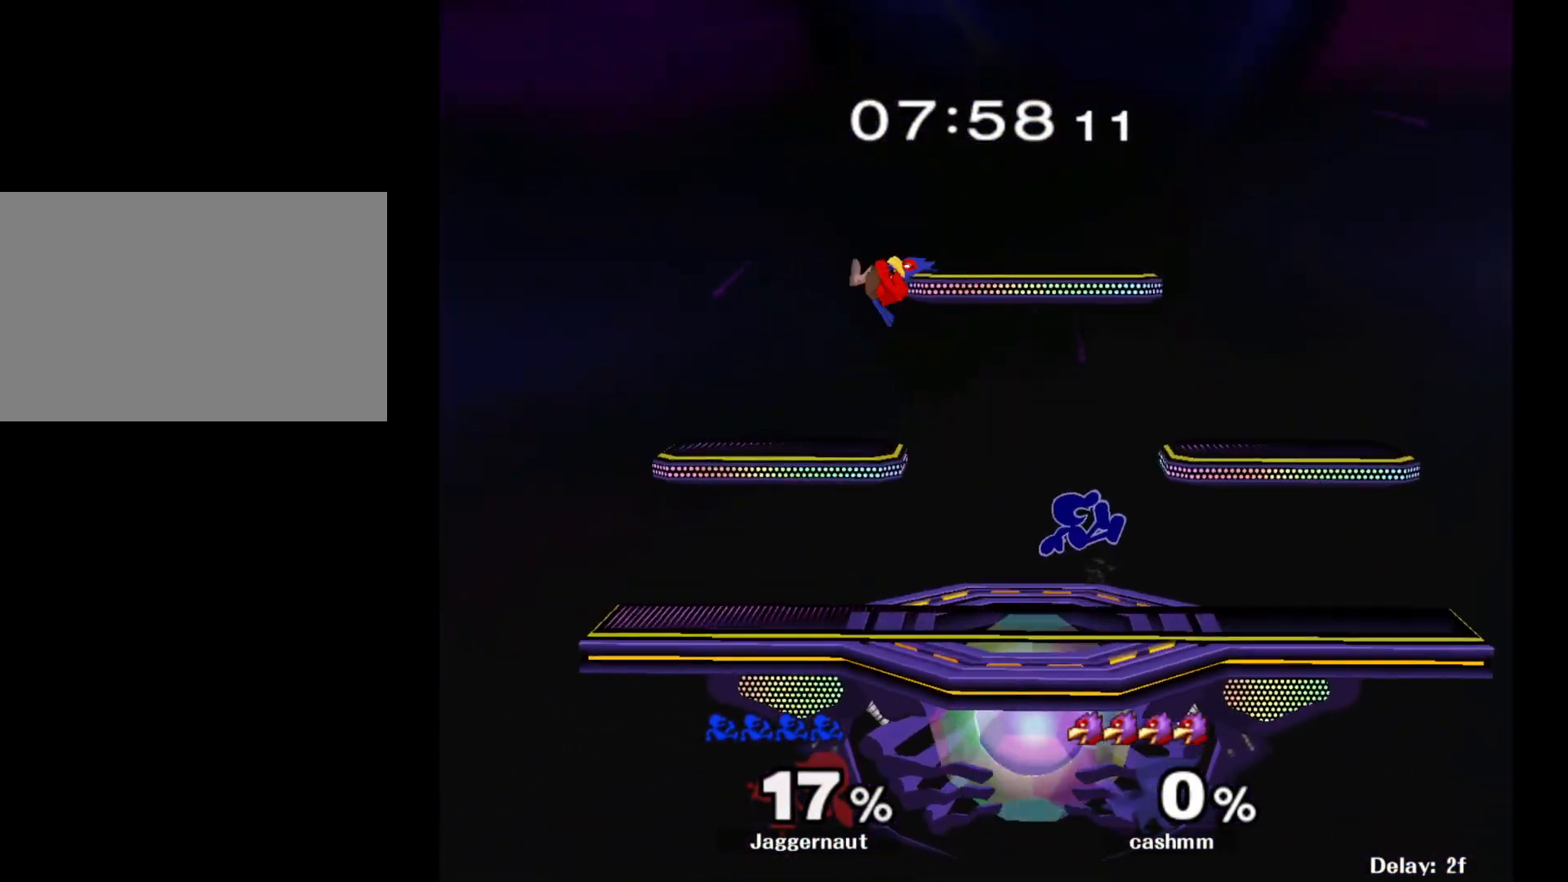
{"buttons": [], "left_stick": "up", "right_stick": "center", "events": [[100, "left_stick", "center"], [133, "Y", "down"], [283, "Y", "up"], [383, "right_stick", "down"], [417, "left_stick", "up"], [450, "right_stick", "center"]]}
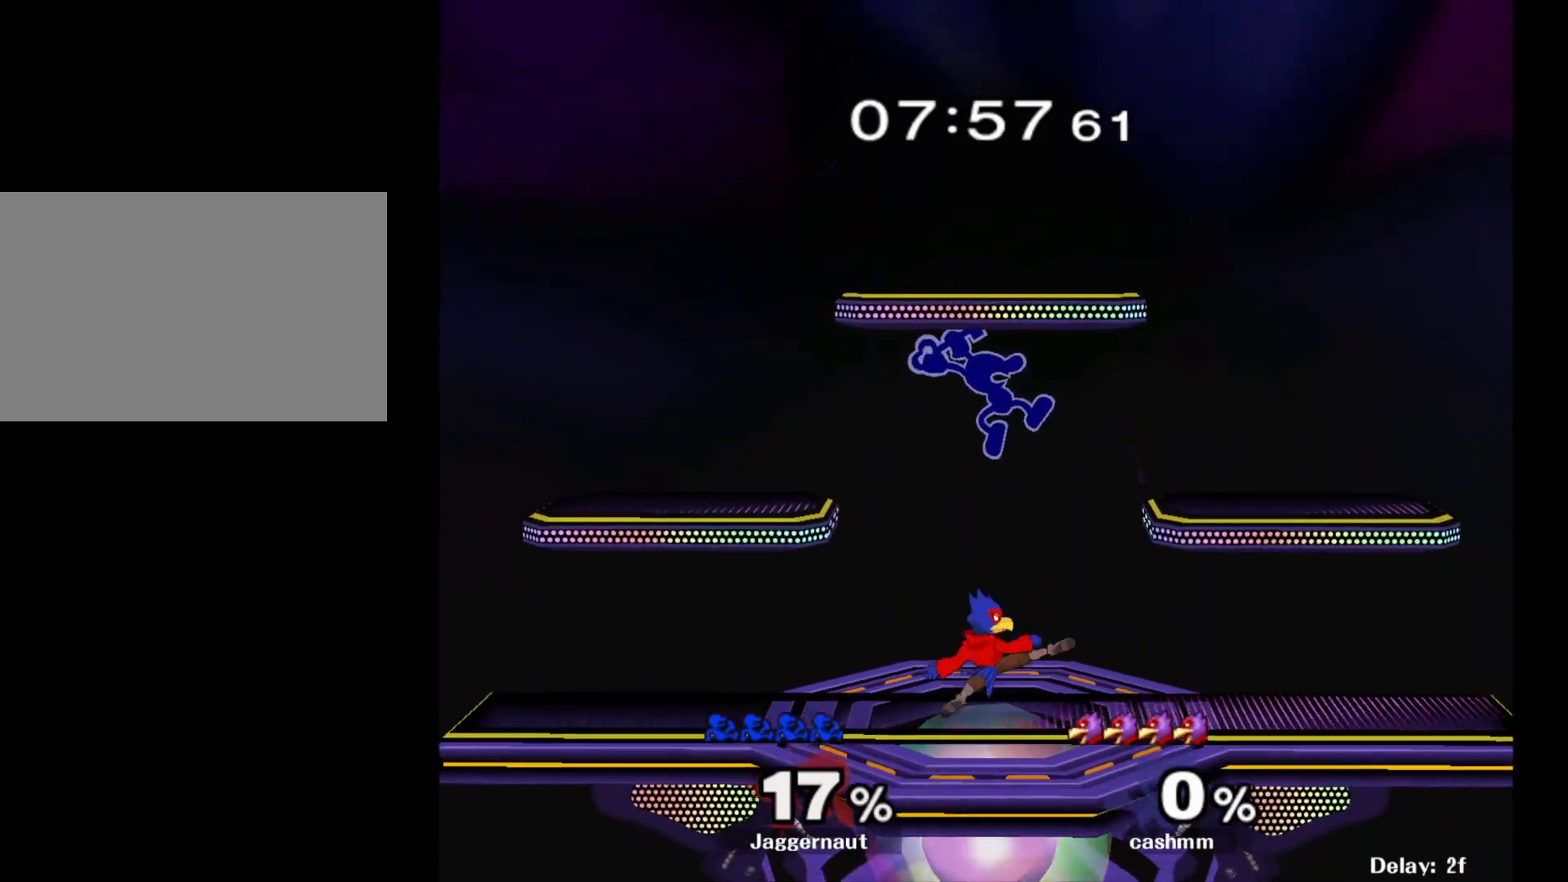
{"buttons": ["R1"], "left_stick": "down", "right_stick": "center", "events": [[83, "left_stick", "left"], [150, "left_stick", "down"], [267, "left_stick", "right"], [433, "R1", "down"], [483, "left_stick", "down"]]}
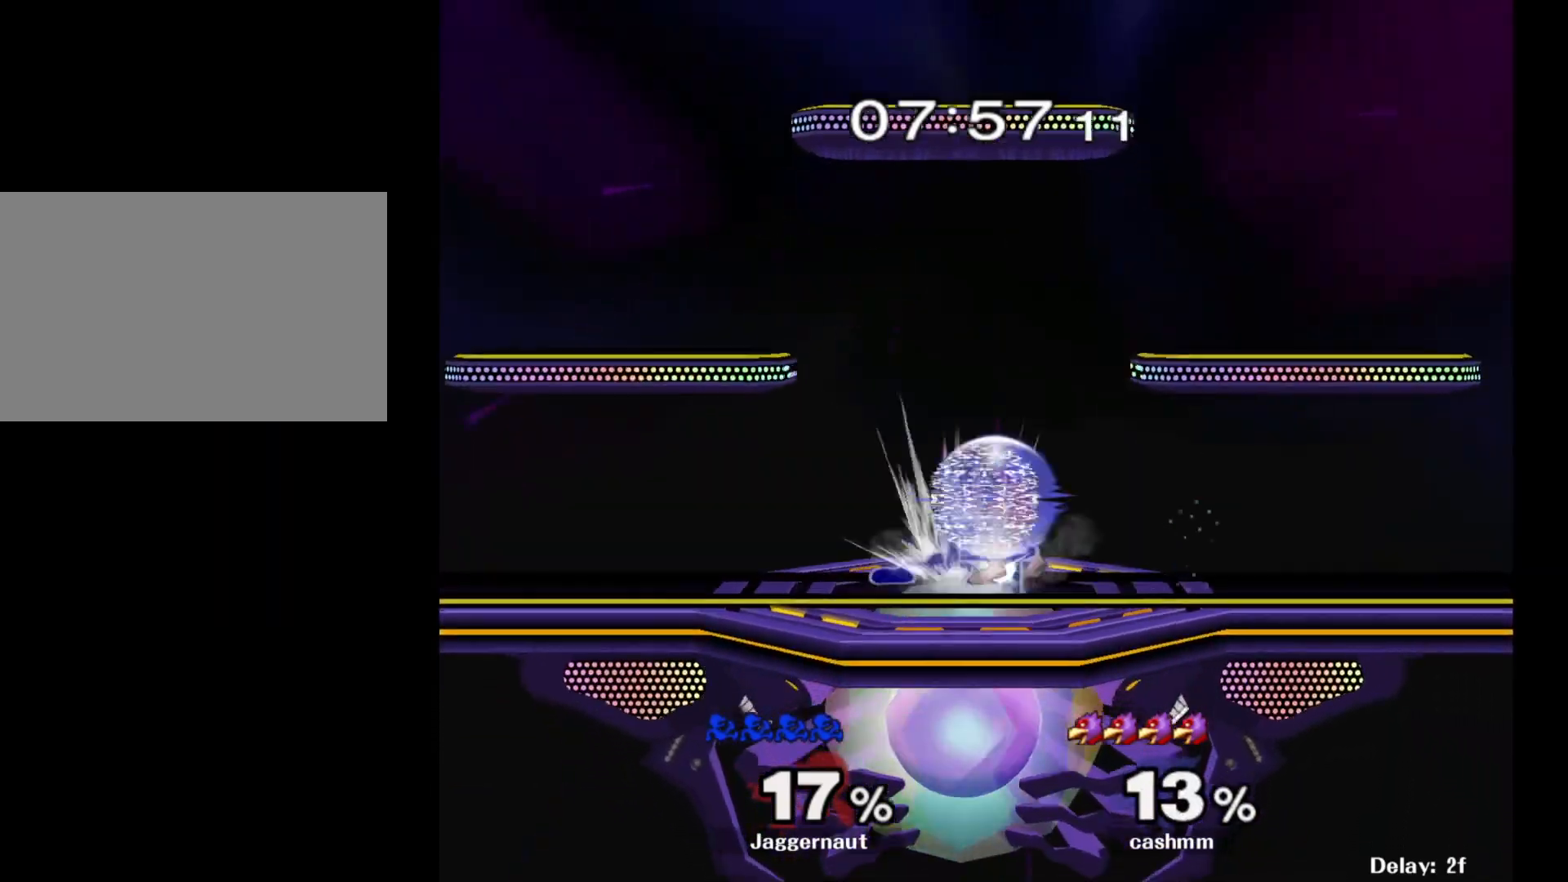
{"buttons": [], "left_stick": "down", "right_stick": "center", "events": [[100, "R1", "up"], [217, "A", "down"], [317, "A", "up"], [350, "A", "down"], [483, "A", "up"]]}
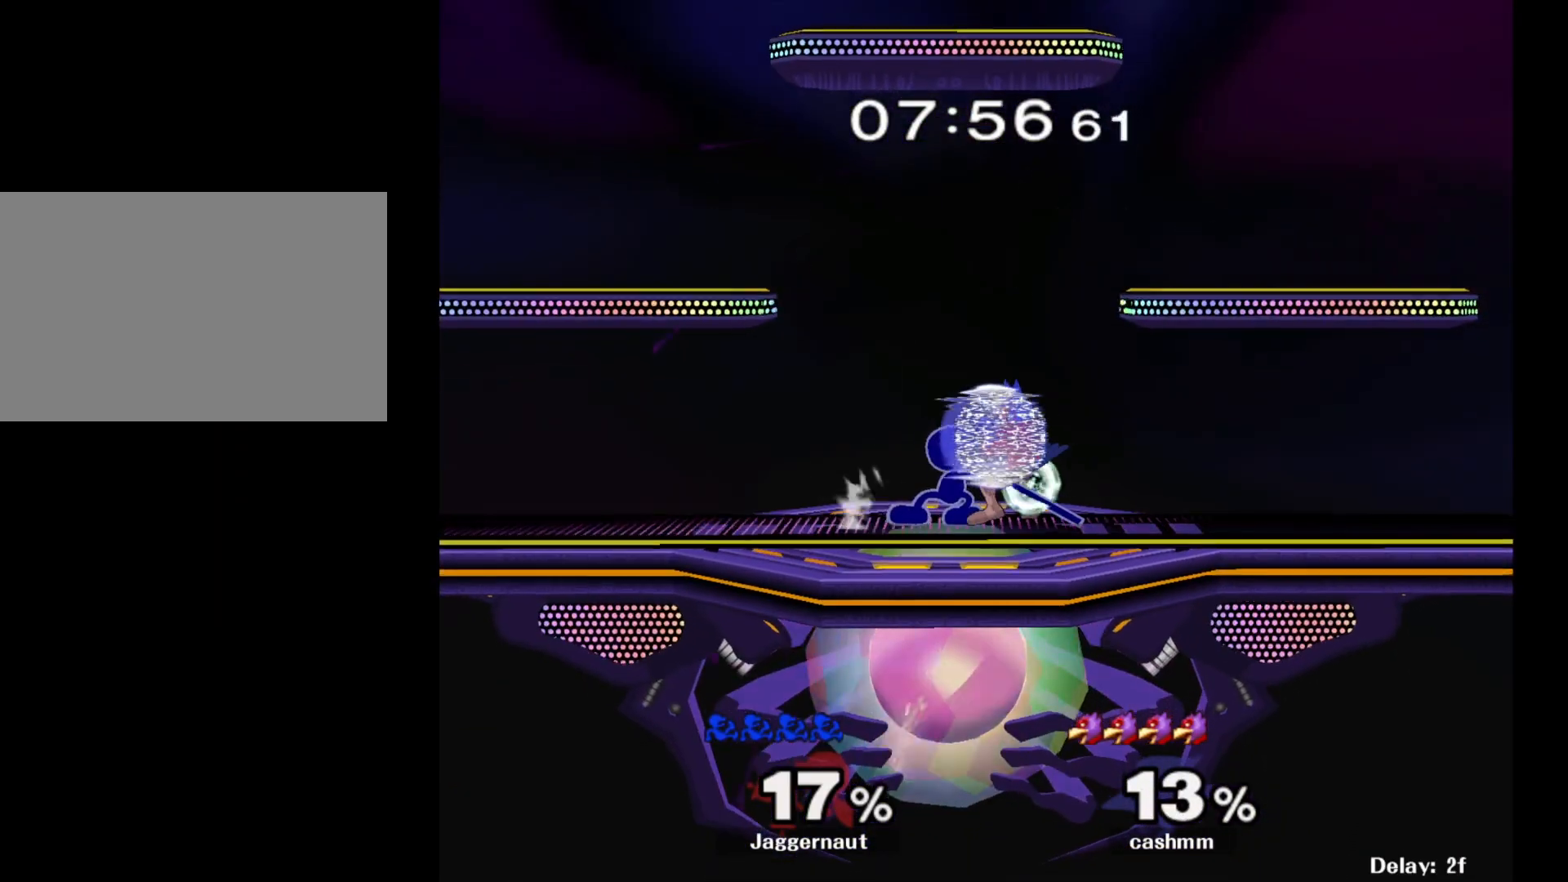
{"buttons": ["A"], "left_stick": "center", "right_stick": "center", "events": [[100, "left_stick", "center"], [400, "A", "down"]]}
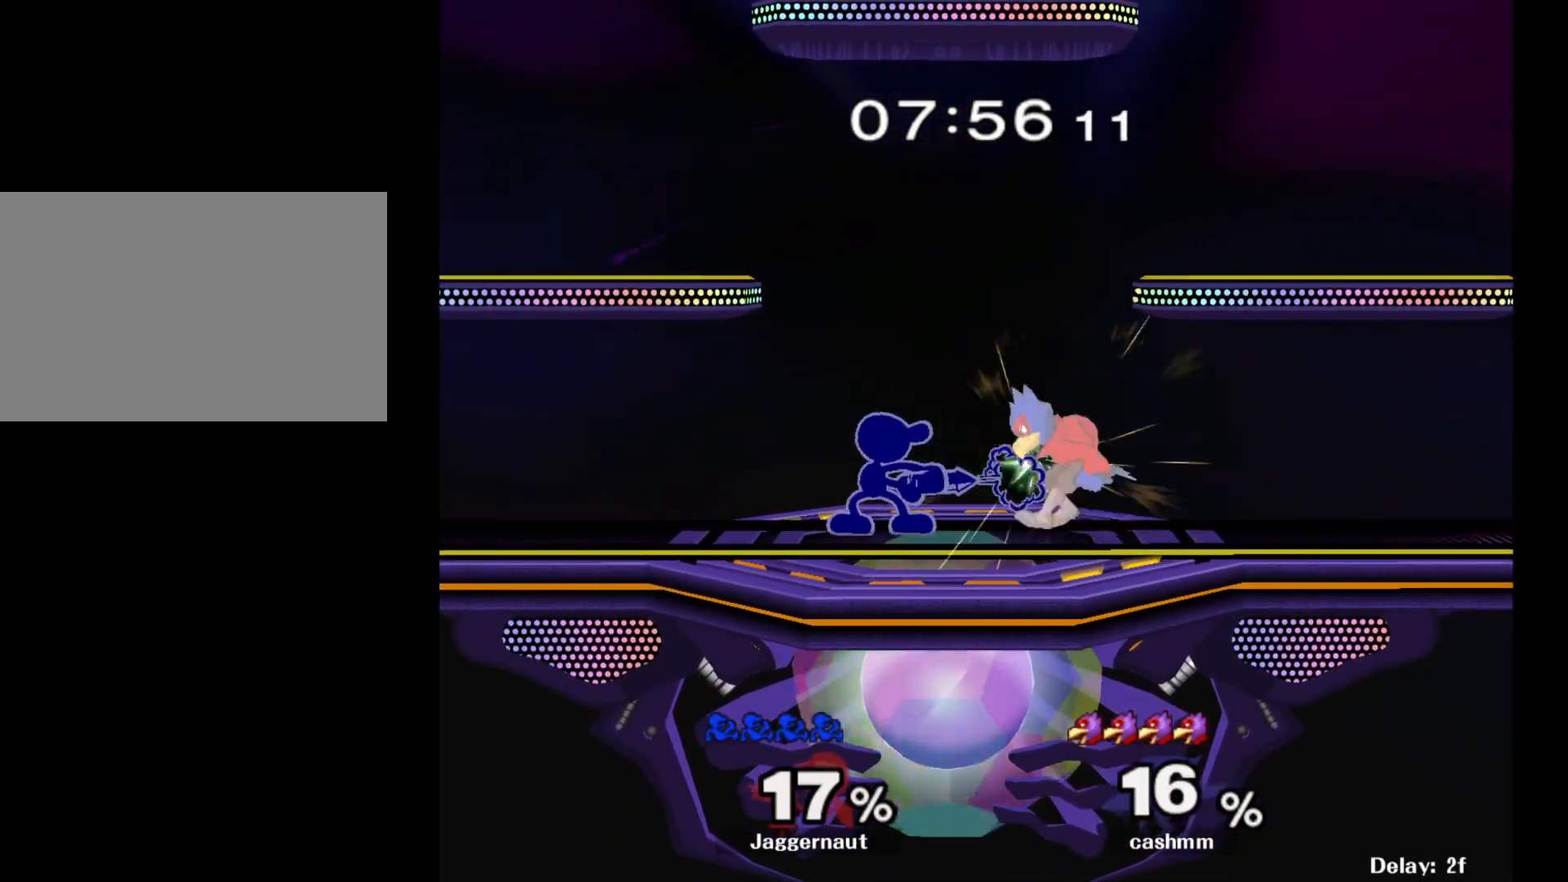
{"buttons": [], "left_stick": "center", "right_stick": "center", "events": [[50, "A", "up"], [267, "A", "down"], [400, "A", "up"]]}
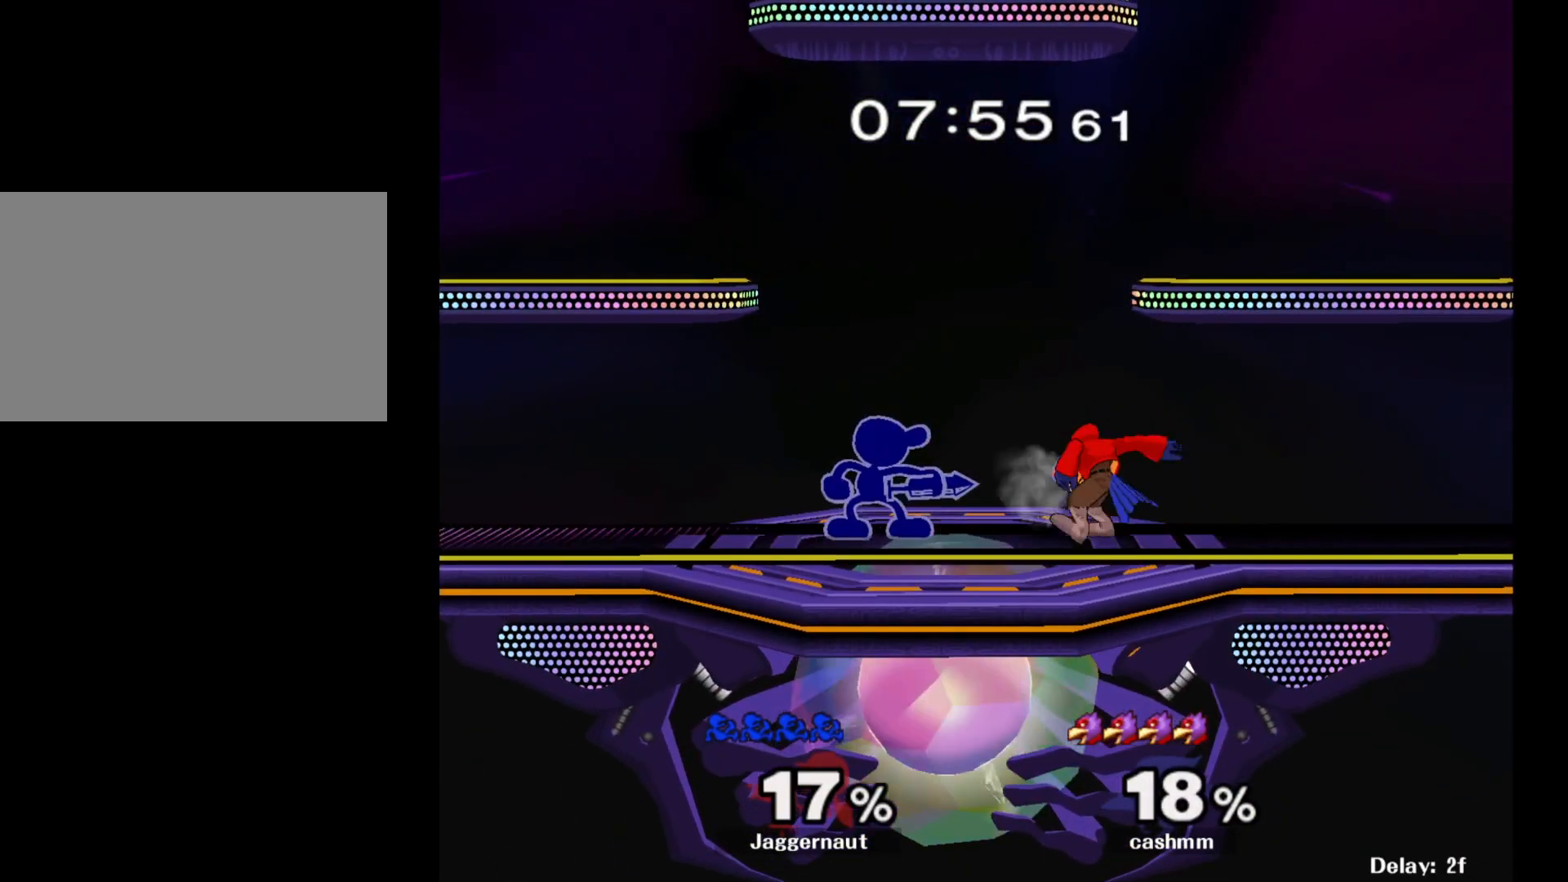
{"buttons": [], "left_stick": "center", "right_stick": "center", "events": [[83, "Z", "down"], [183, "Z", "up"]]}
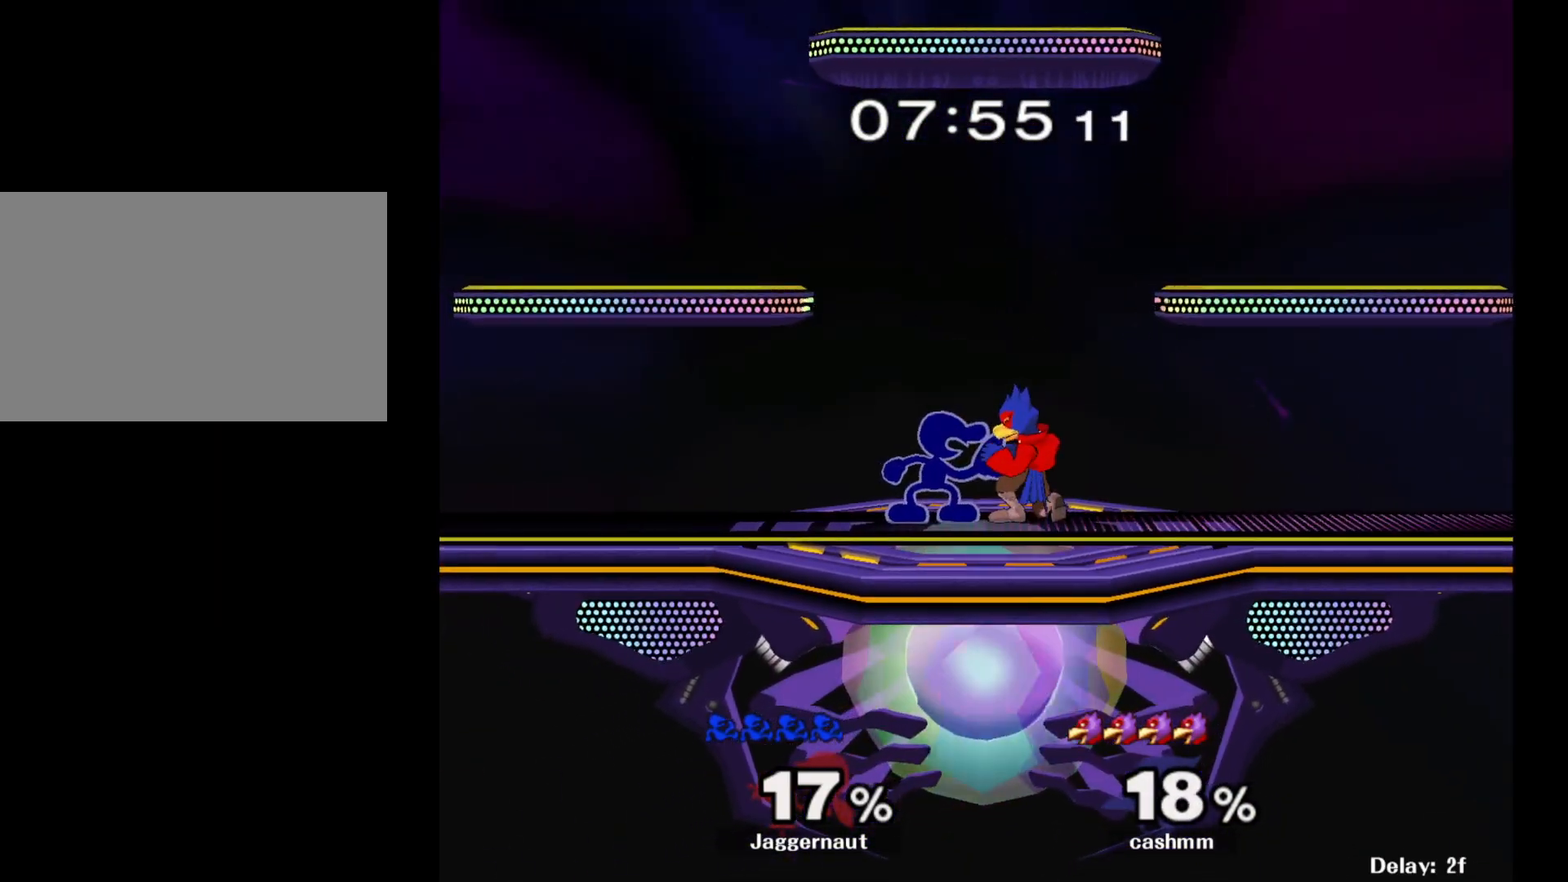
{"buttons": [], "left_stick": "center", "right_stick": "center", "events": [[67, "left_stick", "up"], [167, "left_stick", "center"]]}
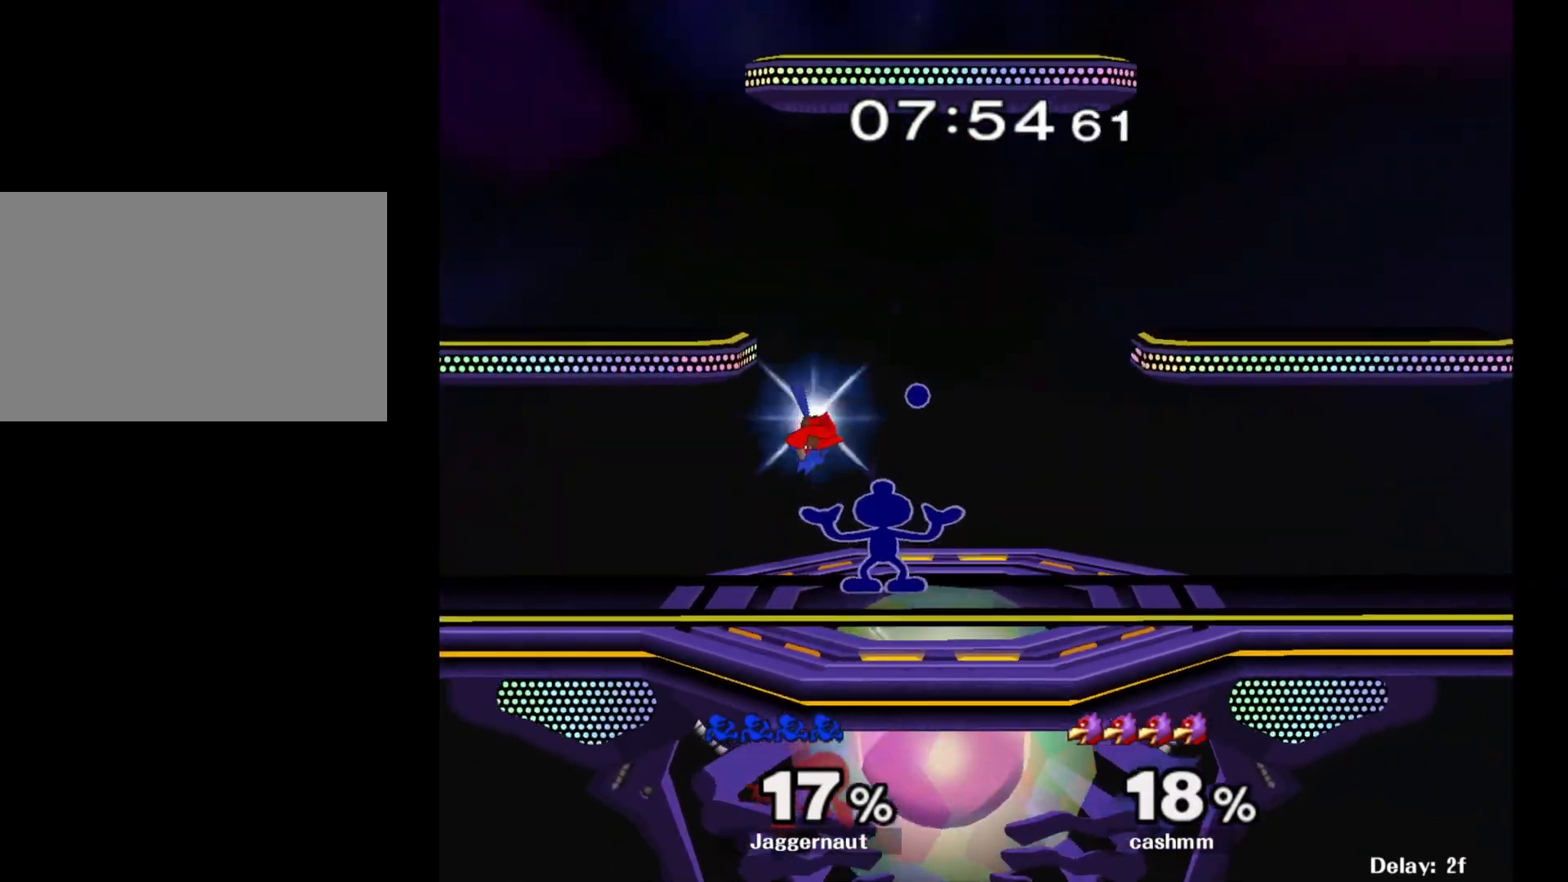
{"buttons": [], "left_stick": "center", "right_stick": "center", "events": []}
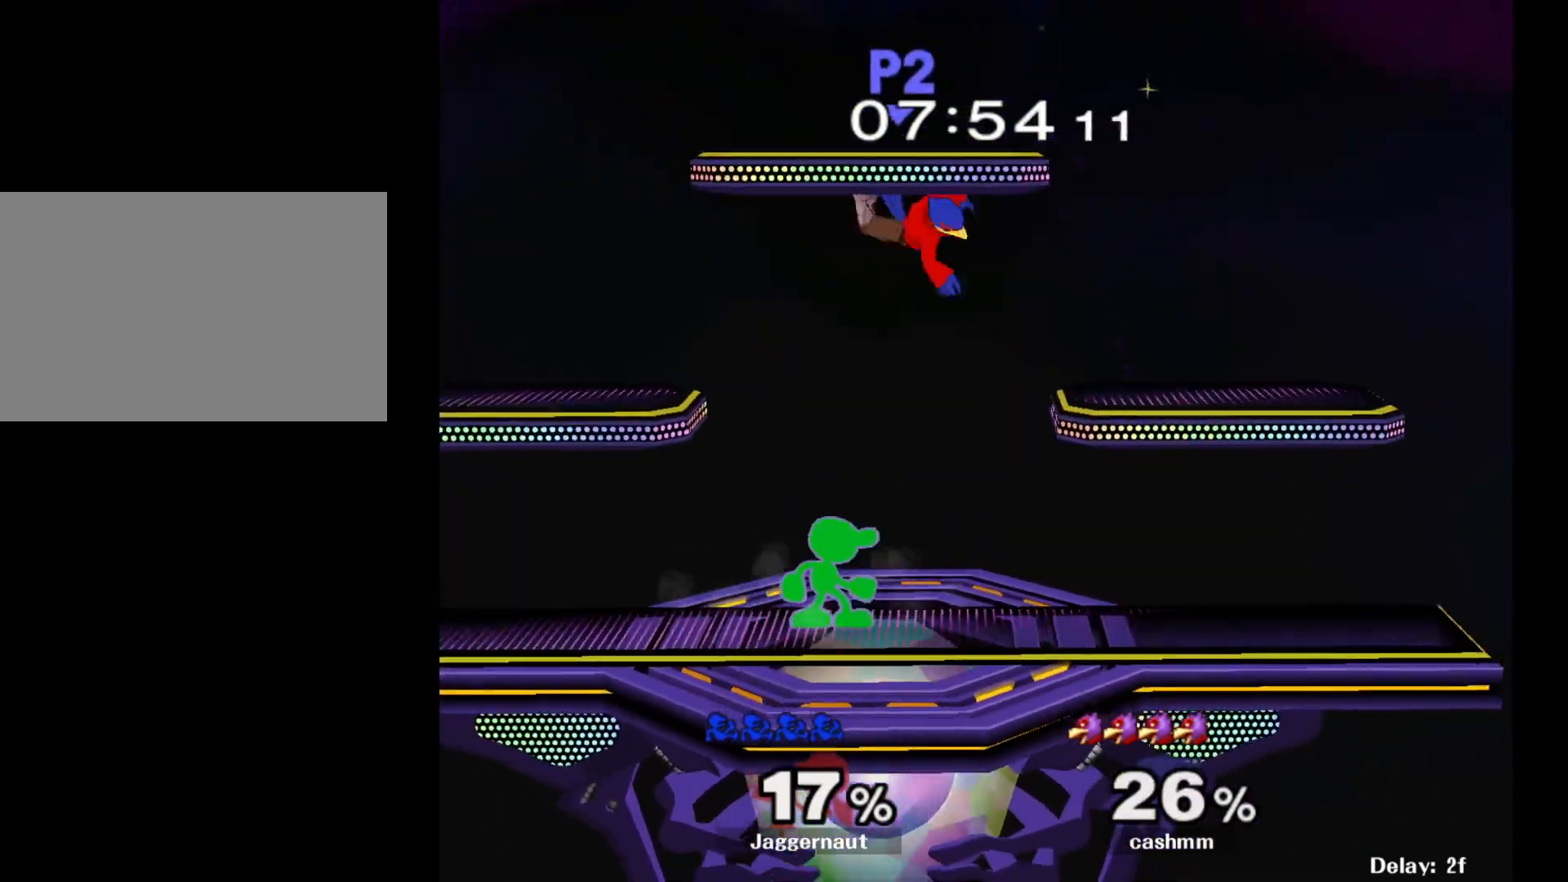
{"buttons": [], "left_stick": "left", "right_stick": "center", "events": [[67, "Y", "down"], [117, "left_stick", "right"], [183, "A", "down"], [250, "Y", "up"], [350, "left_stick", "left"], [367, "A", "up"]]}
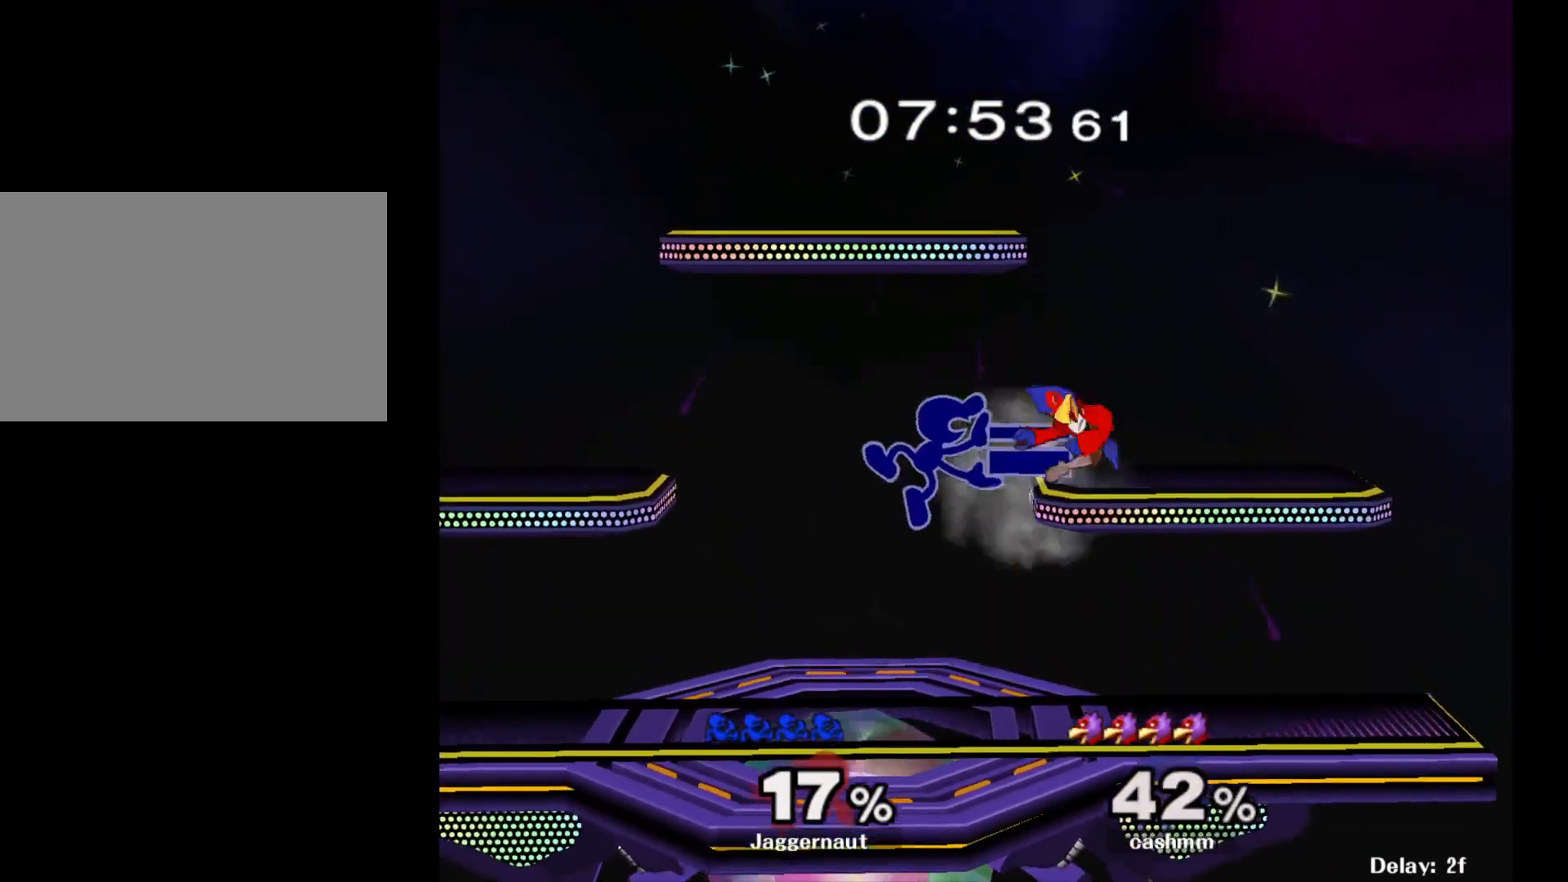
{"buttons": [], "left_stick": "right", "right_stick": "center", "events": [[167, "left_stick", "center"], [217, "left_stick", "right"]]}